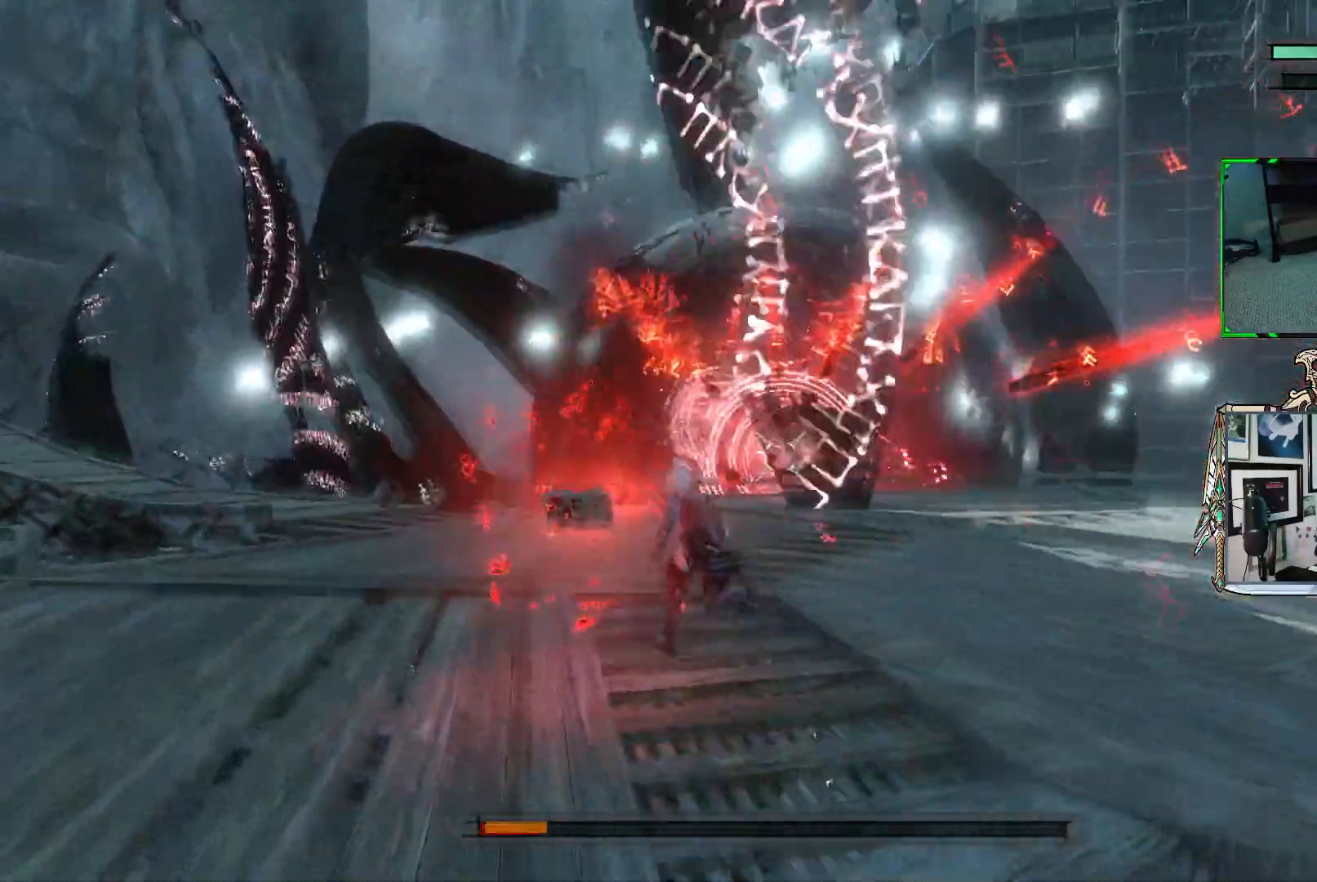
Gameplay with a controller (Xbox layout); each line is a JSON object with the inputs held at the frame after it. "events" lists button and stick changes between this image and that frame as [ms after this image, input, new state], when the widget could be followed in between. Not read: L3.
{"buttons": ["R1"], "left_stick": "up-left", "right_stick": "center", "events": []}
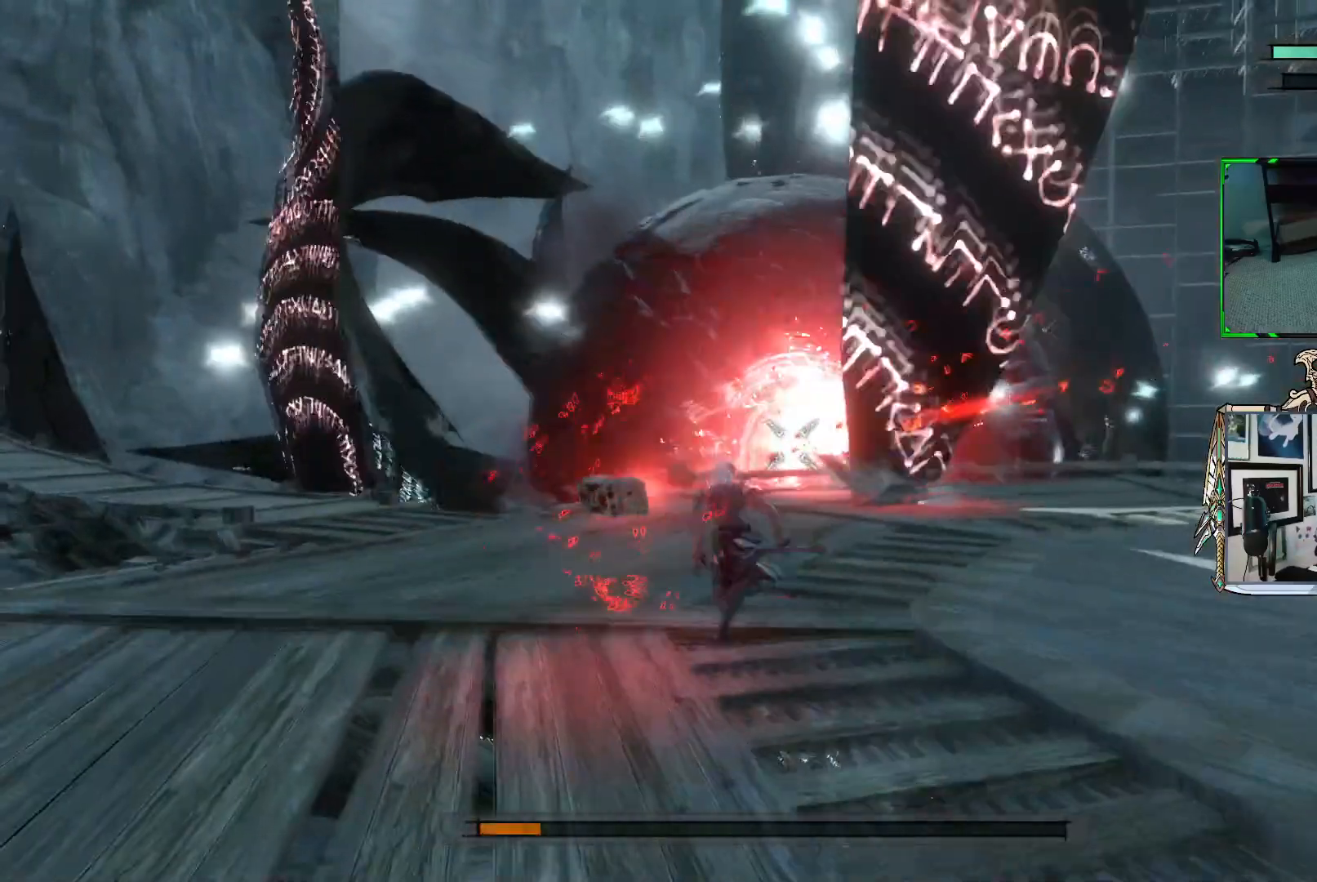
{"buttons": ["R1"], "left_stick": "down", "right_stick": "center", "events": [[167, "left_stick", "down-left"], [400, "left_stick", "down"]]}
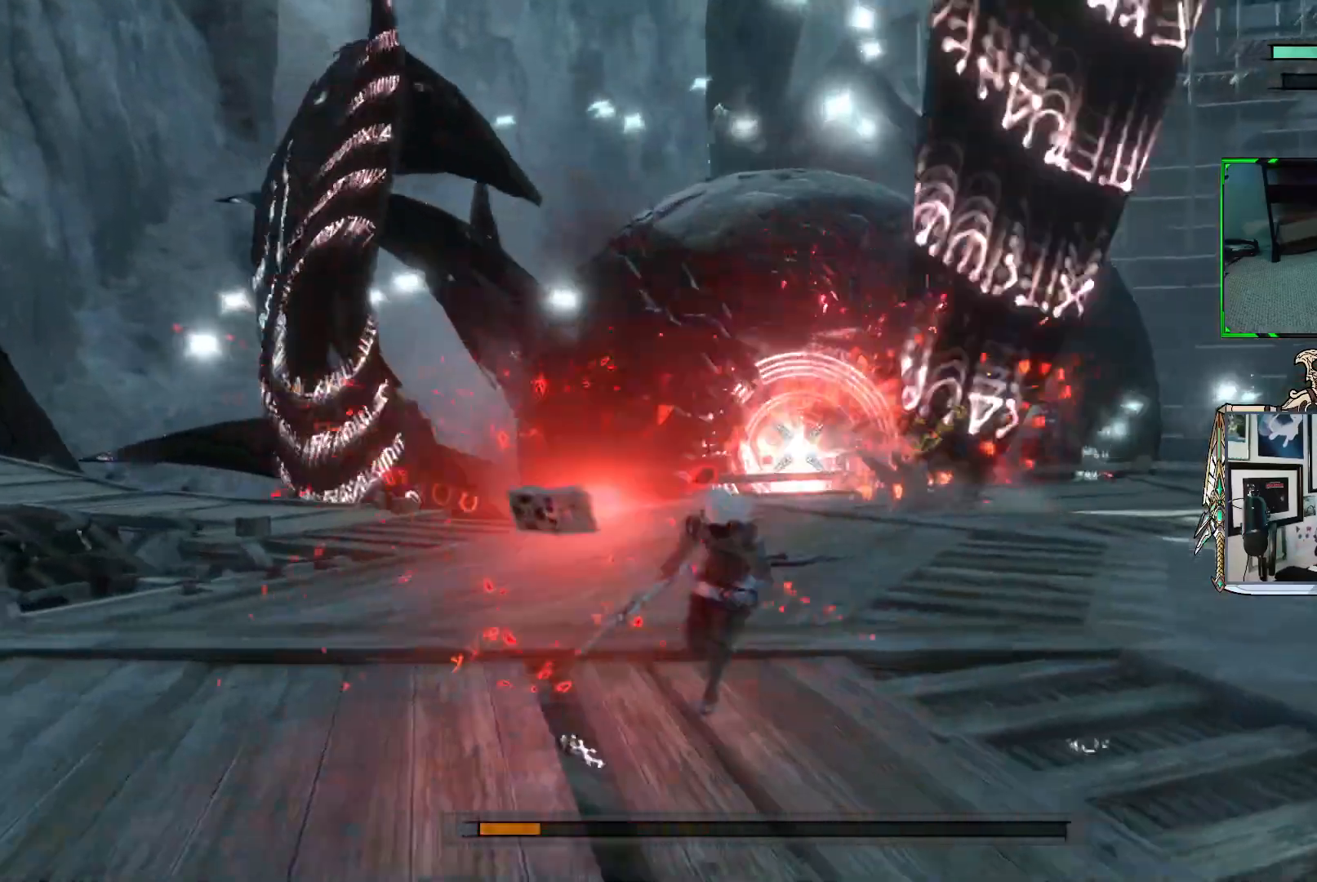
{"buttons": ["R1"], "left_stick": "down-left", "right_stick": "center", "events": [[467, "left_stick", "down-left"]]}
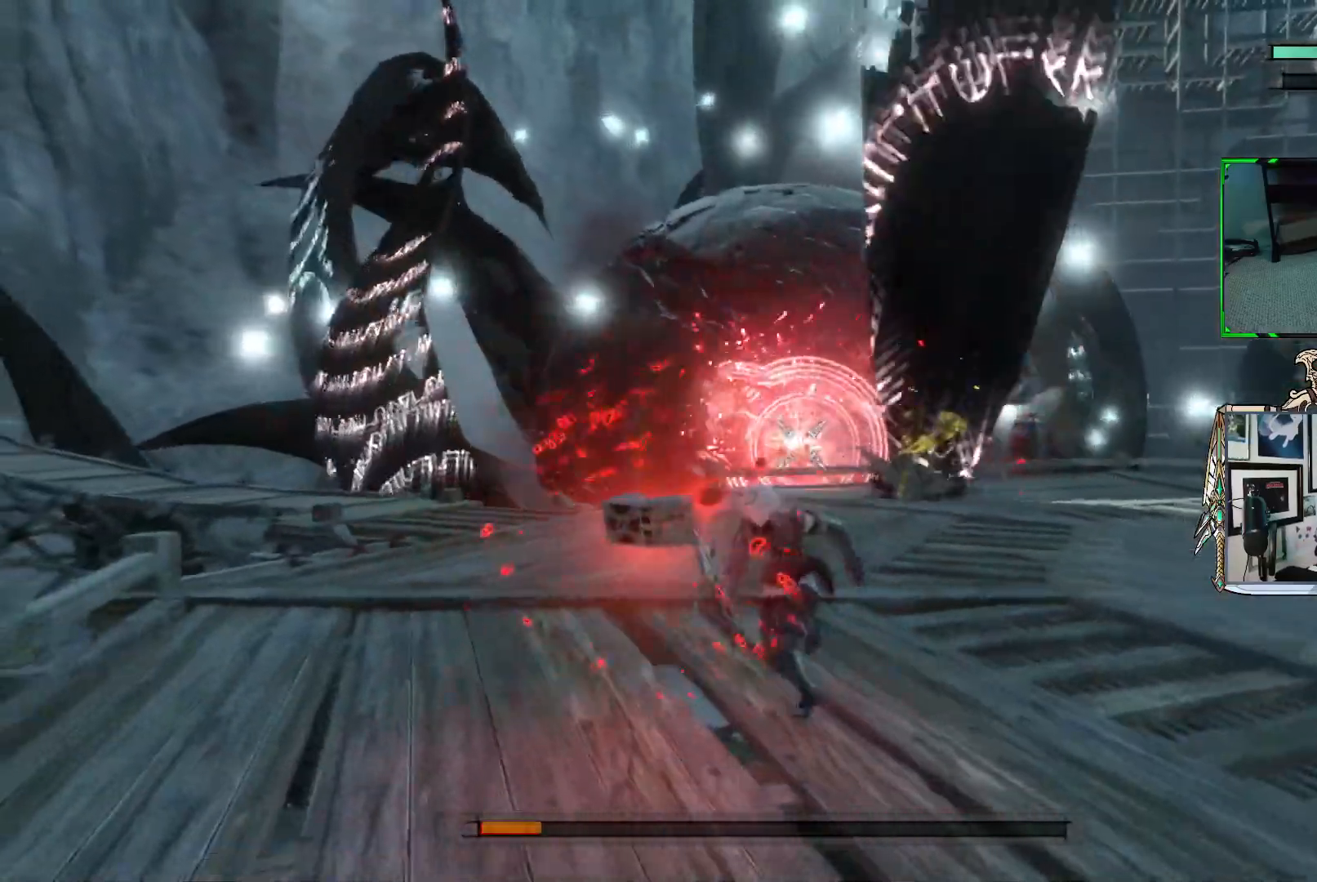
{"buttons": ["R1"], "left_stick": "up-left", "right_stick": "center", "events": [[500, "left_stick", "up-left"]]}
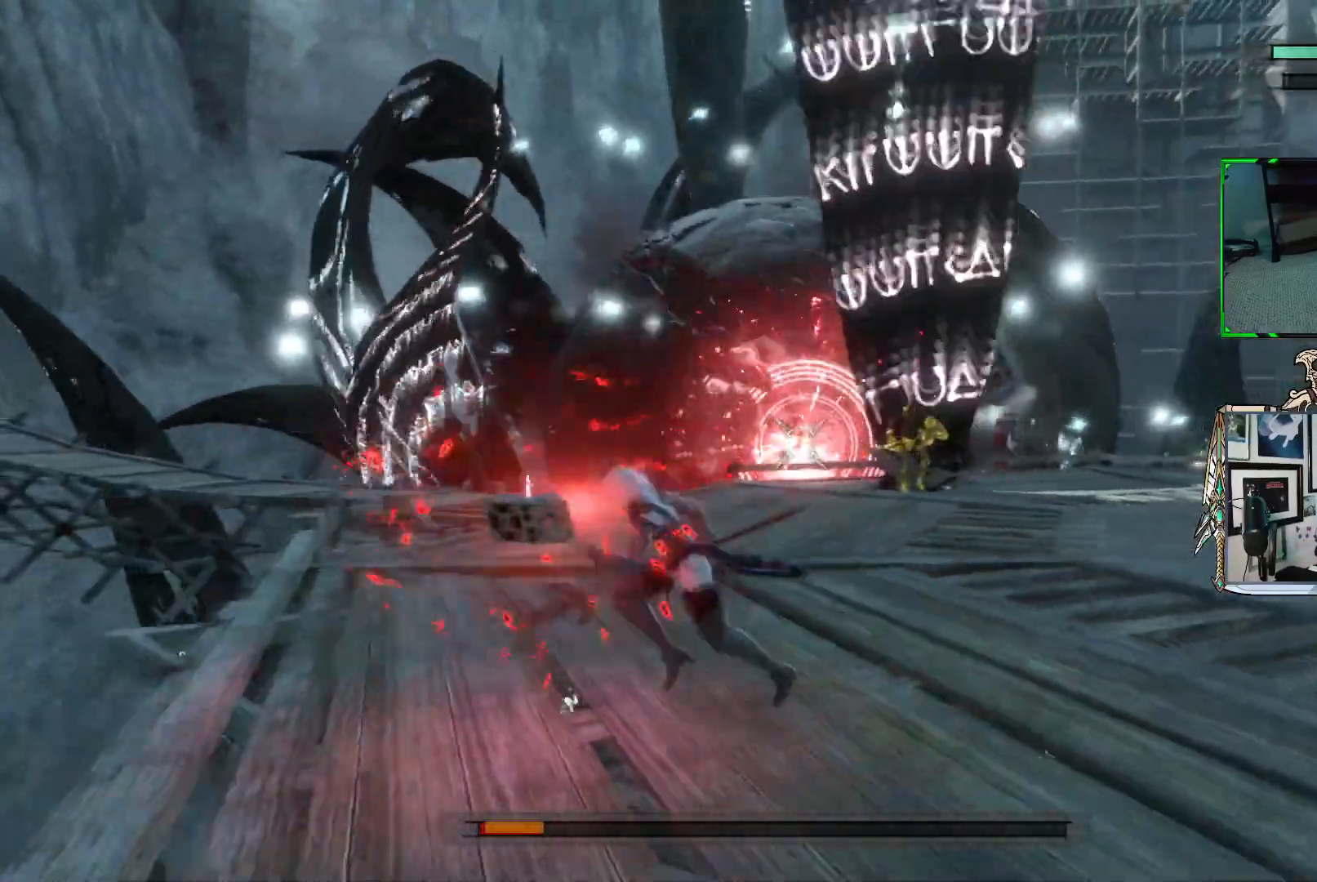
{"buttons": ["R1"], "left_stick": "up", "right_stick": "center", "events": [[367, "left_stick", "up"]]}
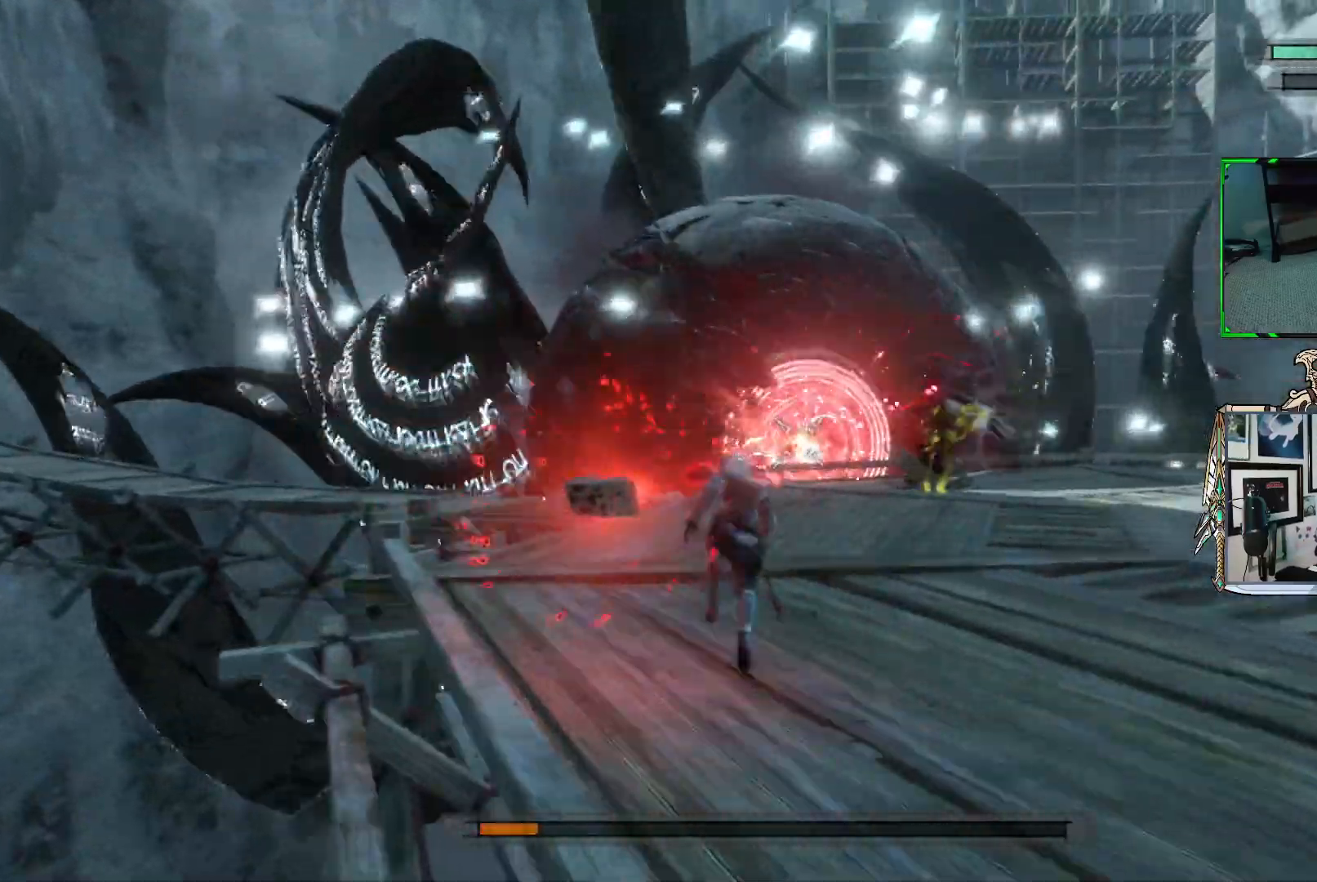
{"buttons": ["R1"], "left_stick": "up", "right_stick": "center", "events": []}
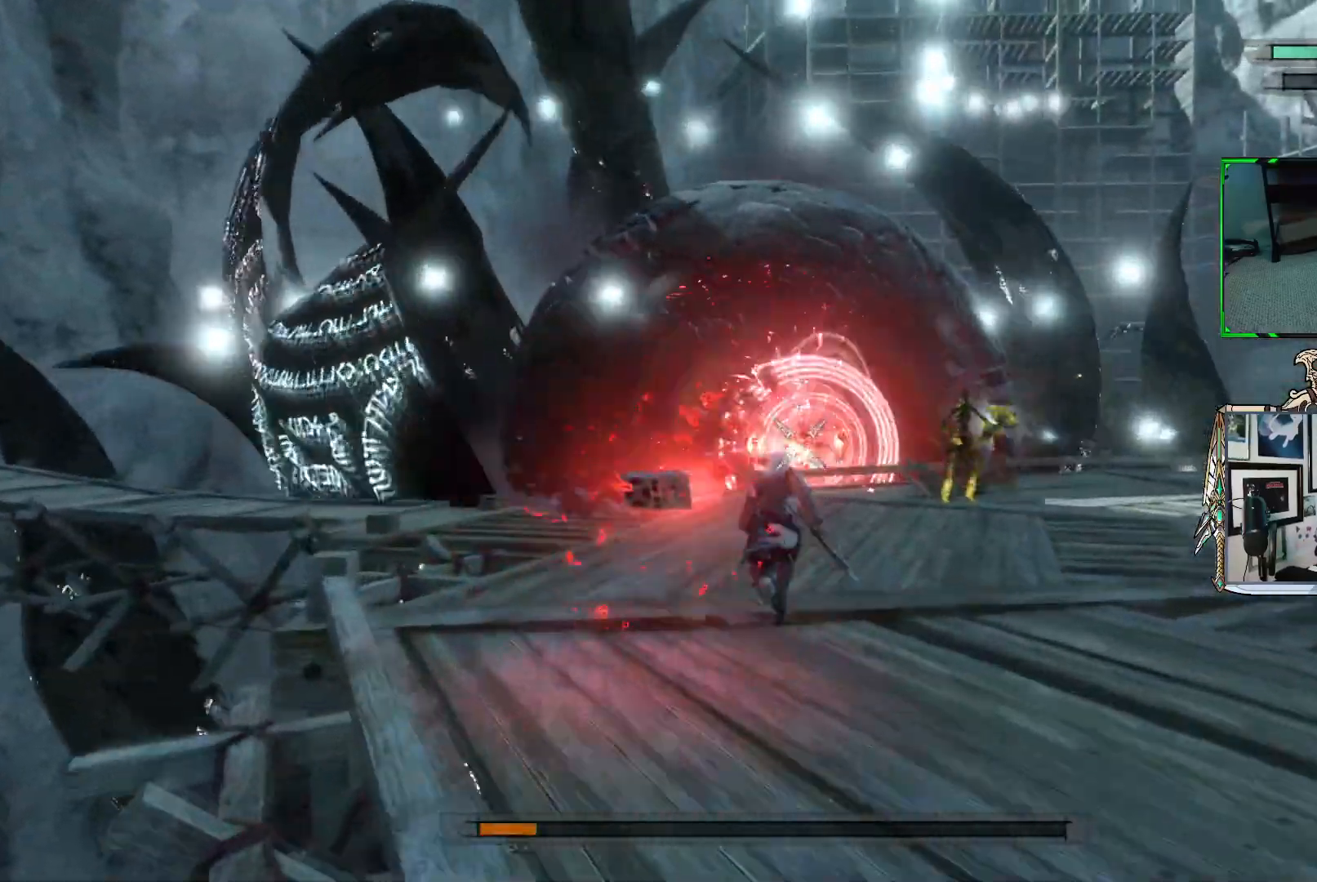
{"buttons": ["R1"], "left_stick": "down", "right_stick": "center", "events": [[67, "left_stick", "right"], [167, "R1", "up"], [217, "left_stick", "down"], [267, "R1", "down"]]}
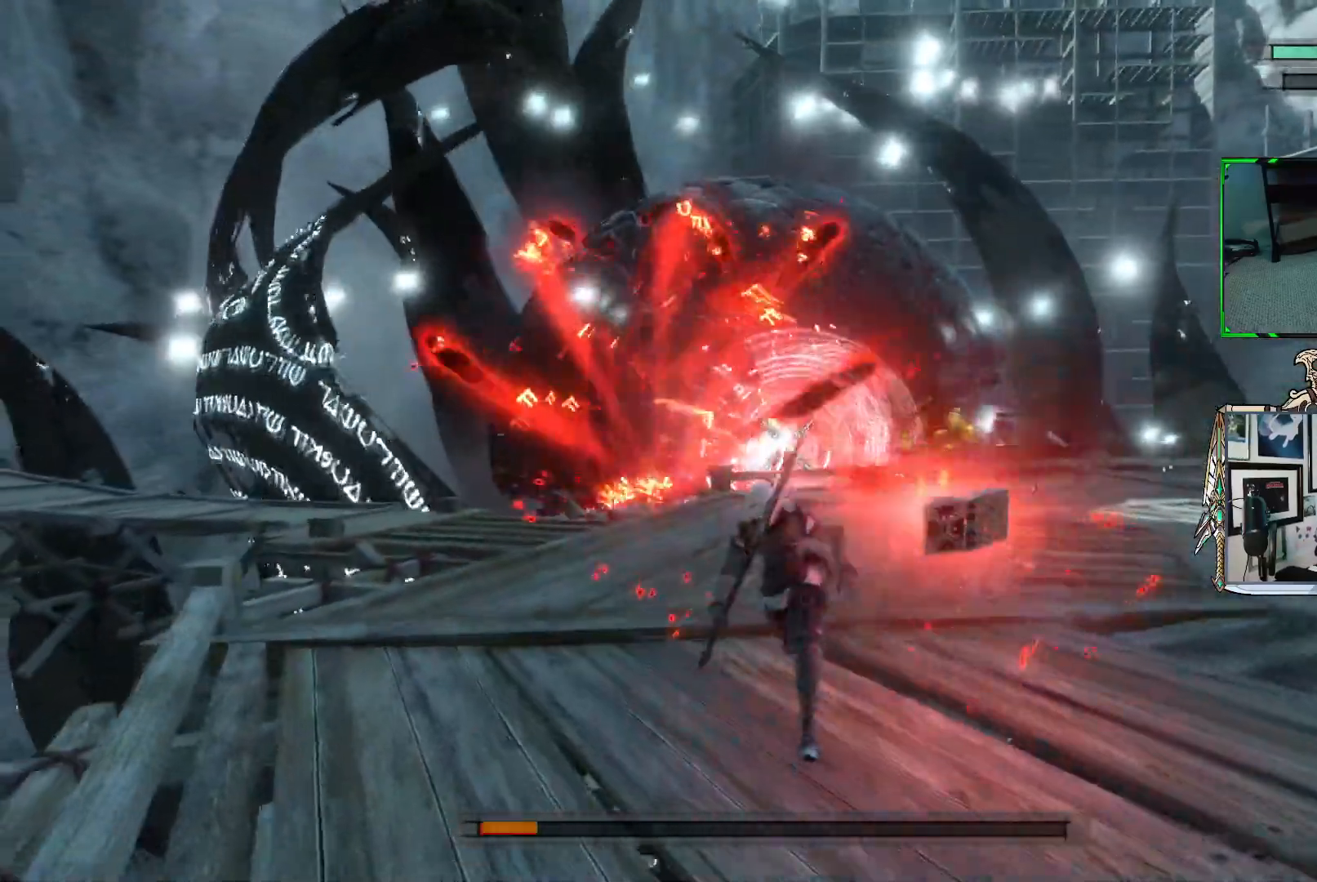
{"buttons": ["R1"], "left_stick": "right", "right_stick": "center", "events": [[83, "left_stick", "down-right"], [467, "left_stick", "right"]]}
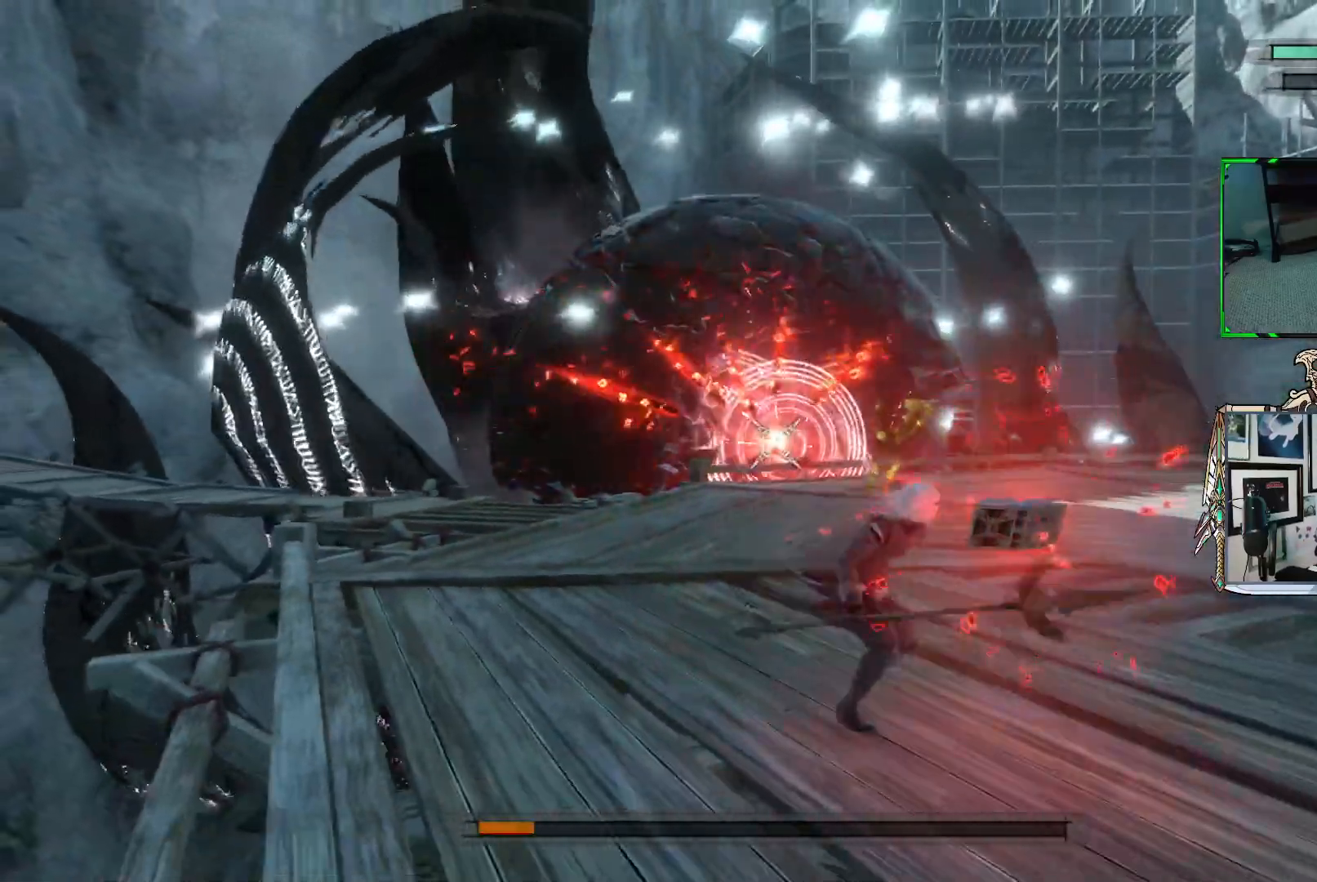
{"buttons": ["R1"], "left_stick": "up-right", "right_stick": "center", "events": [[117, "left_stick", "up-right"]]}
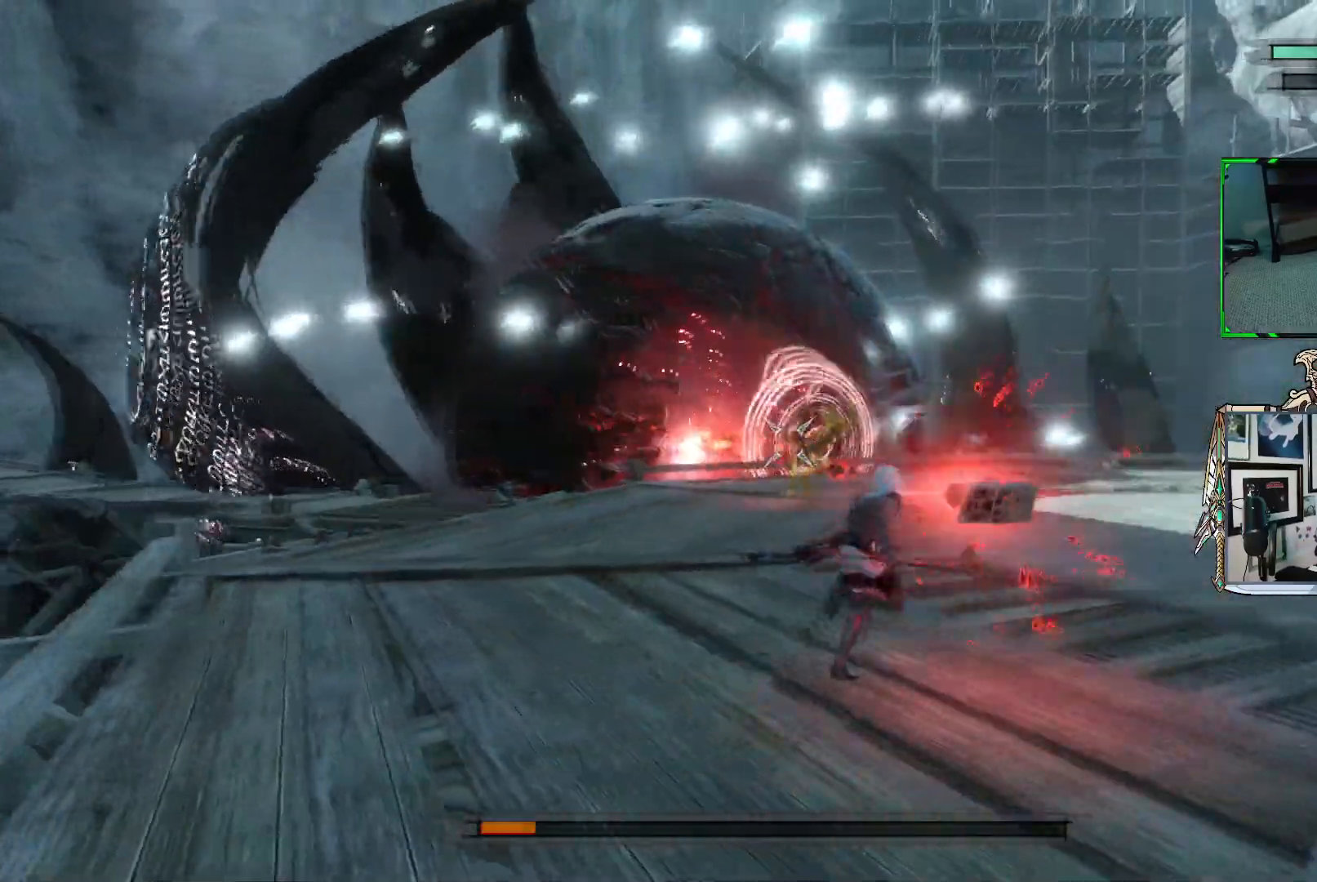
{"buttons": ["R1"], "left_stick": "up-right", "right_stick": "center", "events": []}
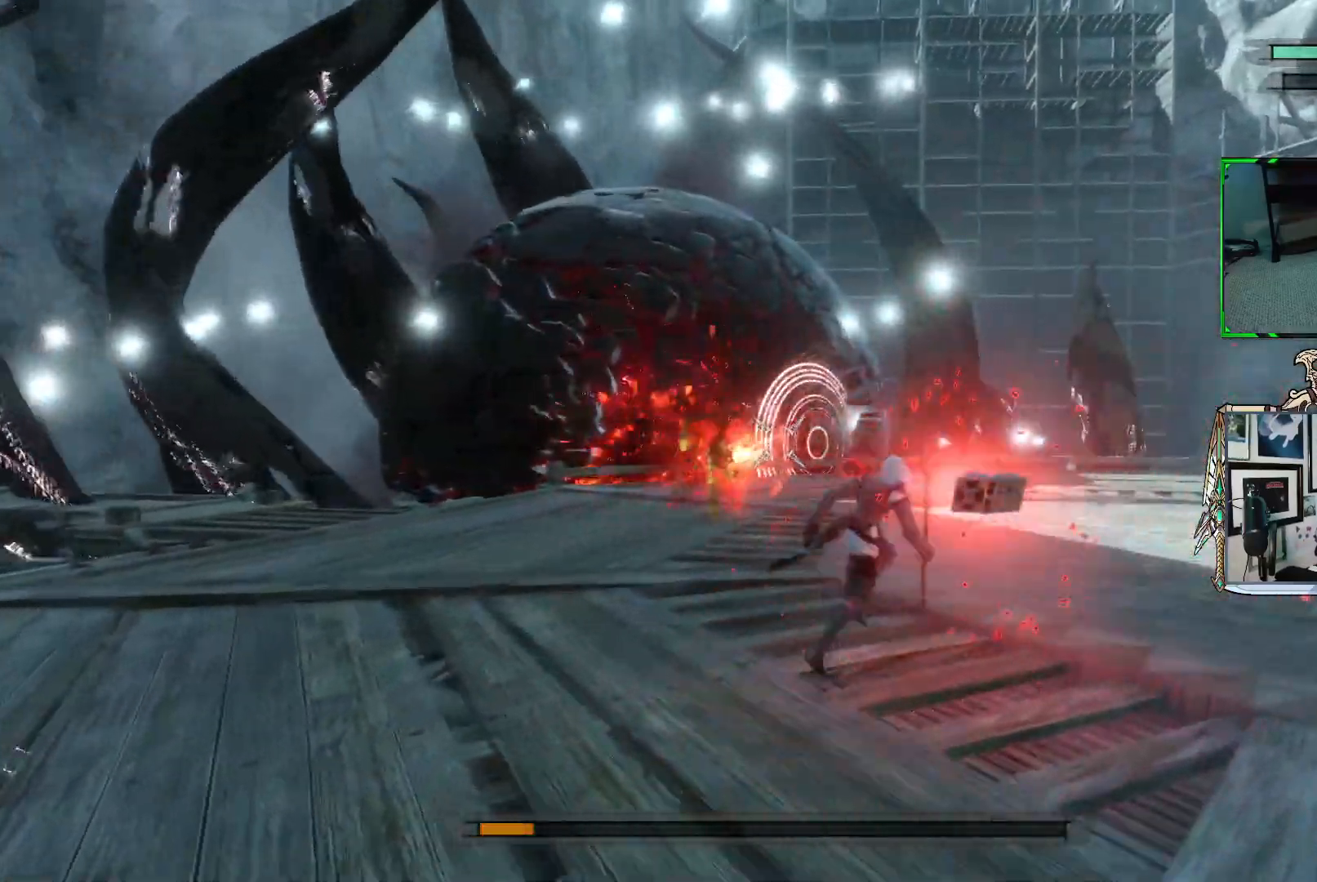
{"buttons": ["R1"], "left_stick": "up-right", "right_stick": "center", "events": [[100, "R1", "up"], [233, "R1", "down"]]}
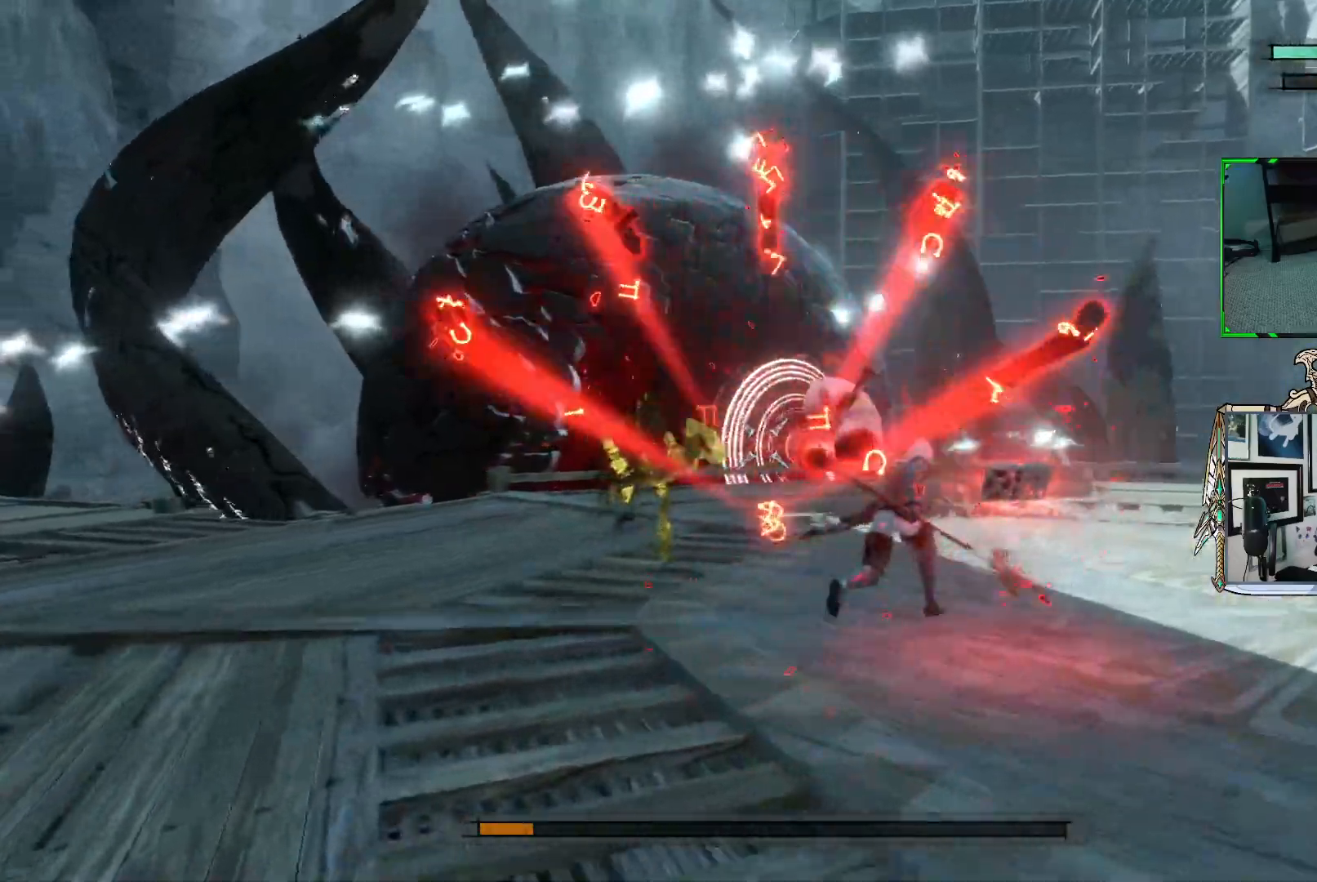
{"buttons": ["R1"], "left_stick": "right", "right_stick": "center", "events": [[367, "left_stick", "right"]]}
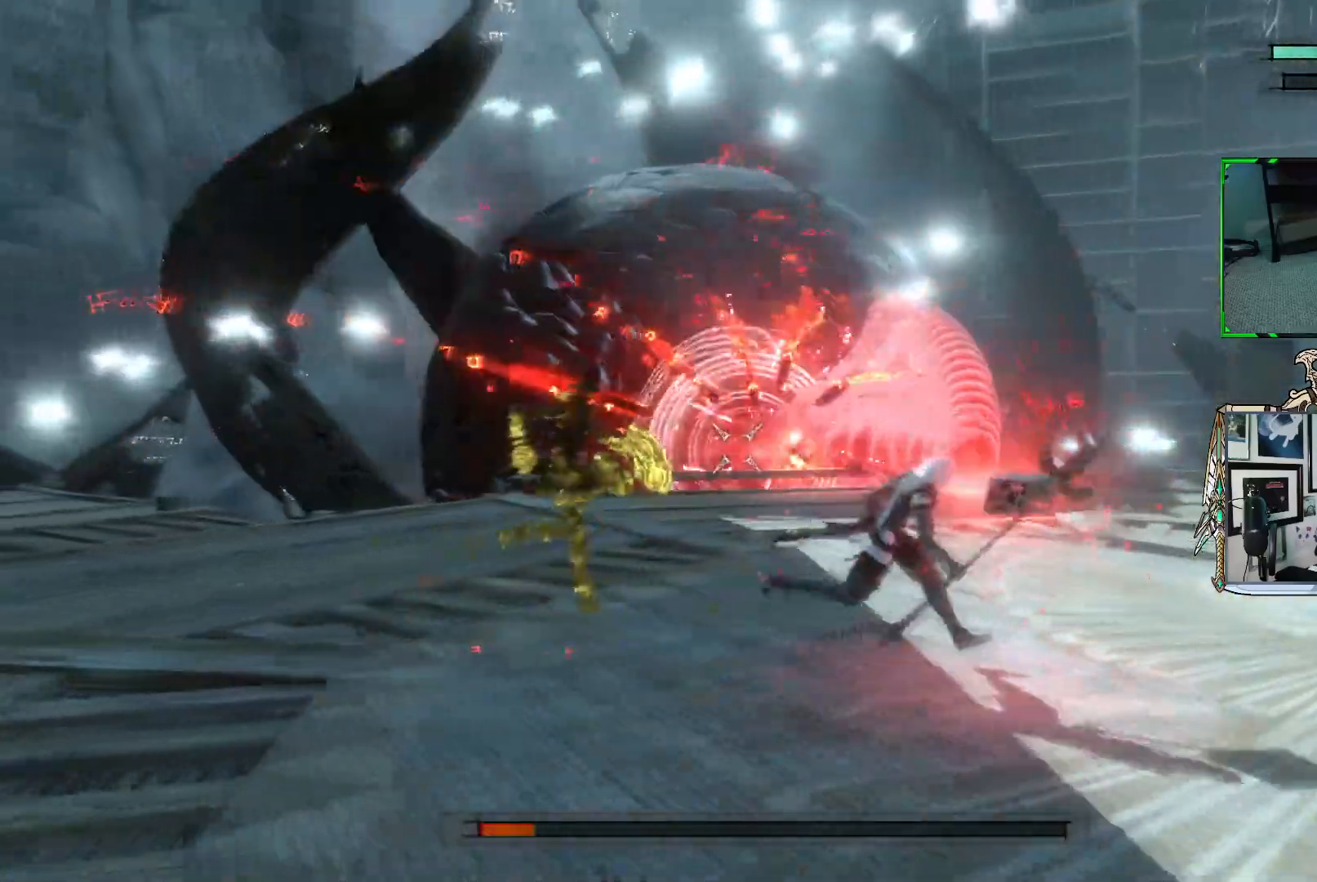
{"buttons": ["R1"], "left_stick": "down-left", "right_stick": "center", "events": [[200, "left_stick", "down-right"], [467, "left_stick", "down-left"]]}
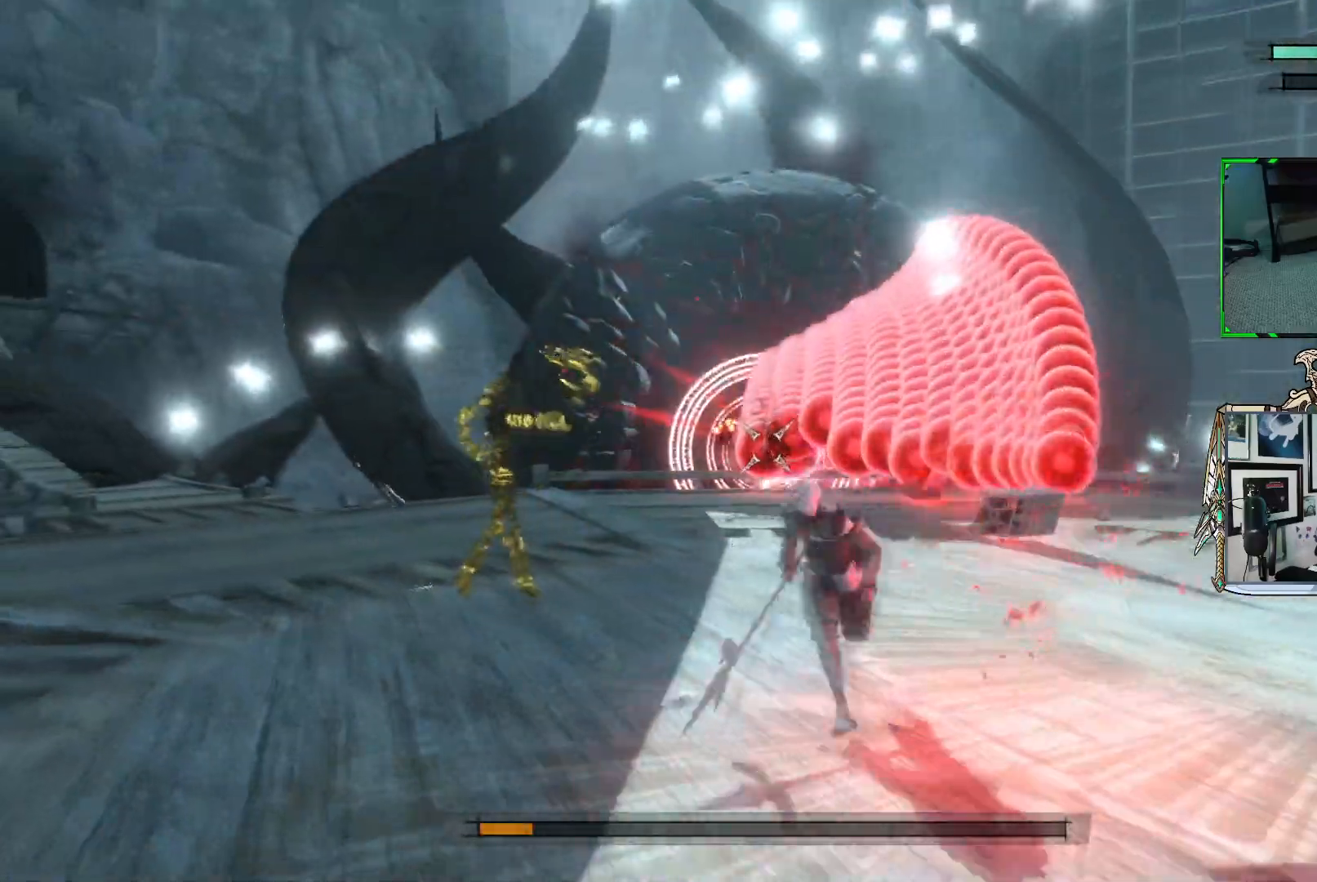
{"buttons": ["R1"], "left_stick": "down-left", "right_stick": "center", "events": []}
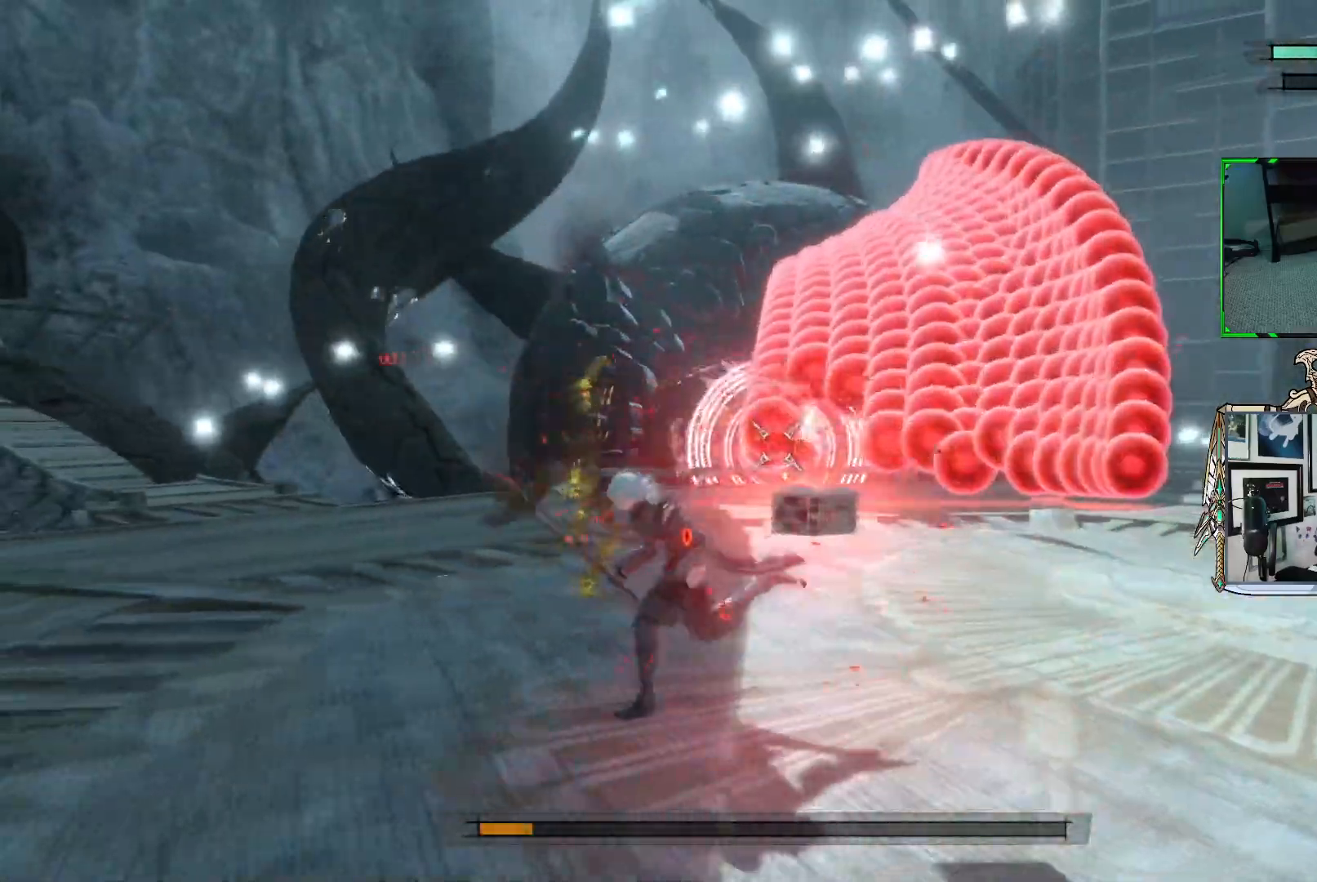
{"buttons": ["R1"], "left_stick": "left", "right_stick": "center", "events": [[300, "left_stick", "left"]]}
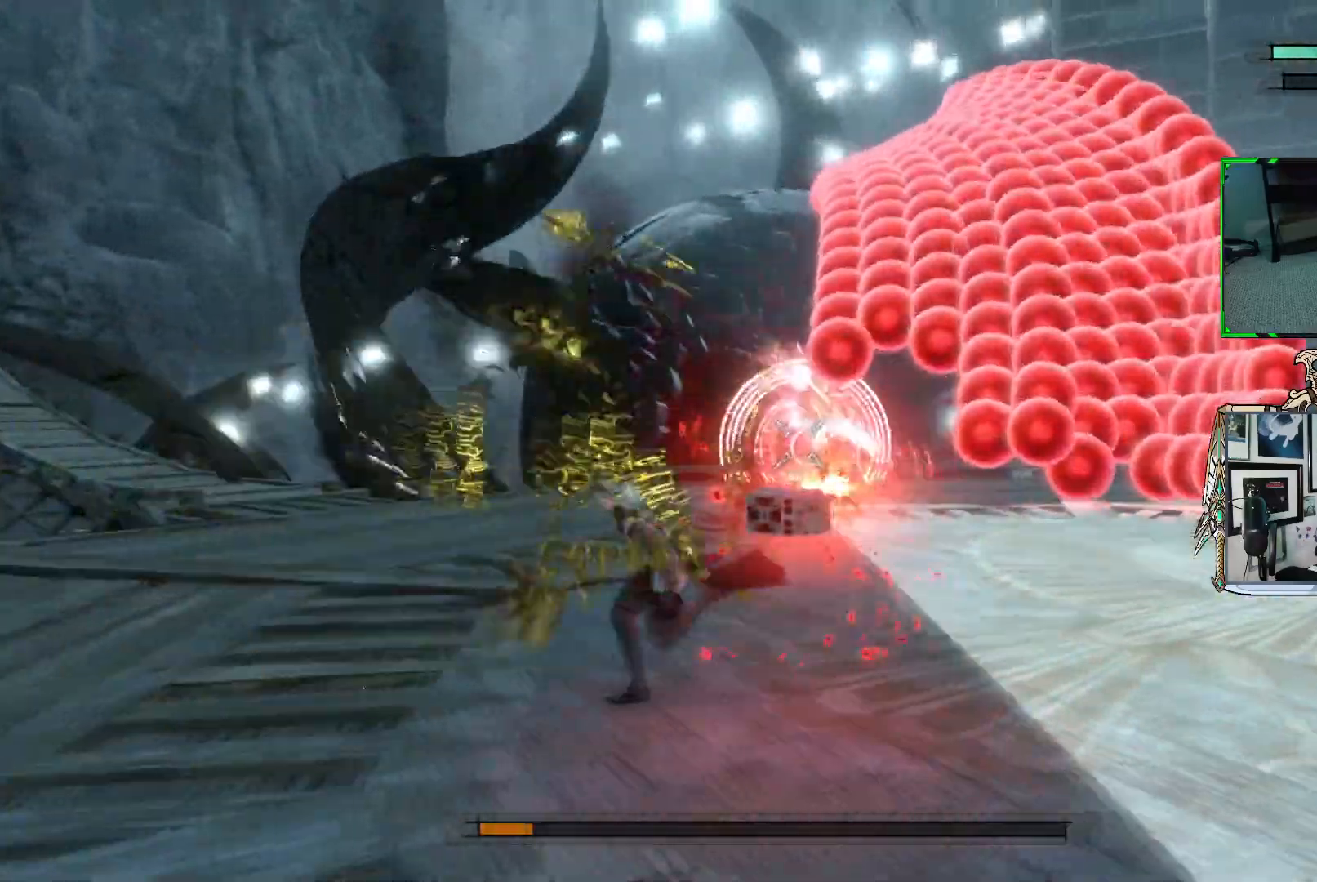
{"buttons": ["R1"], "left_stick": "up-left", "right_stick": "center", "events": [[233, "left_stick", "up-left"]]}
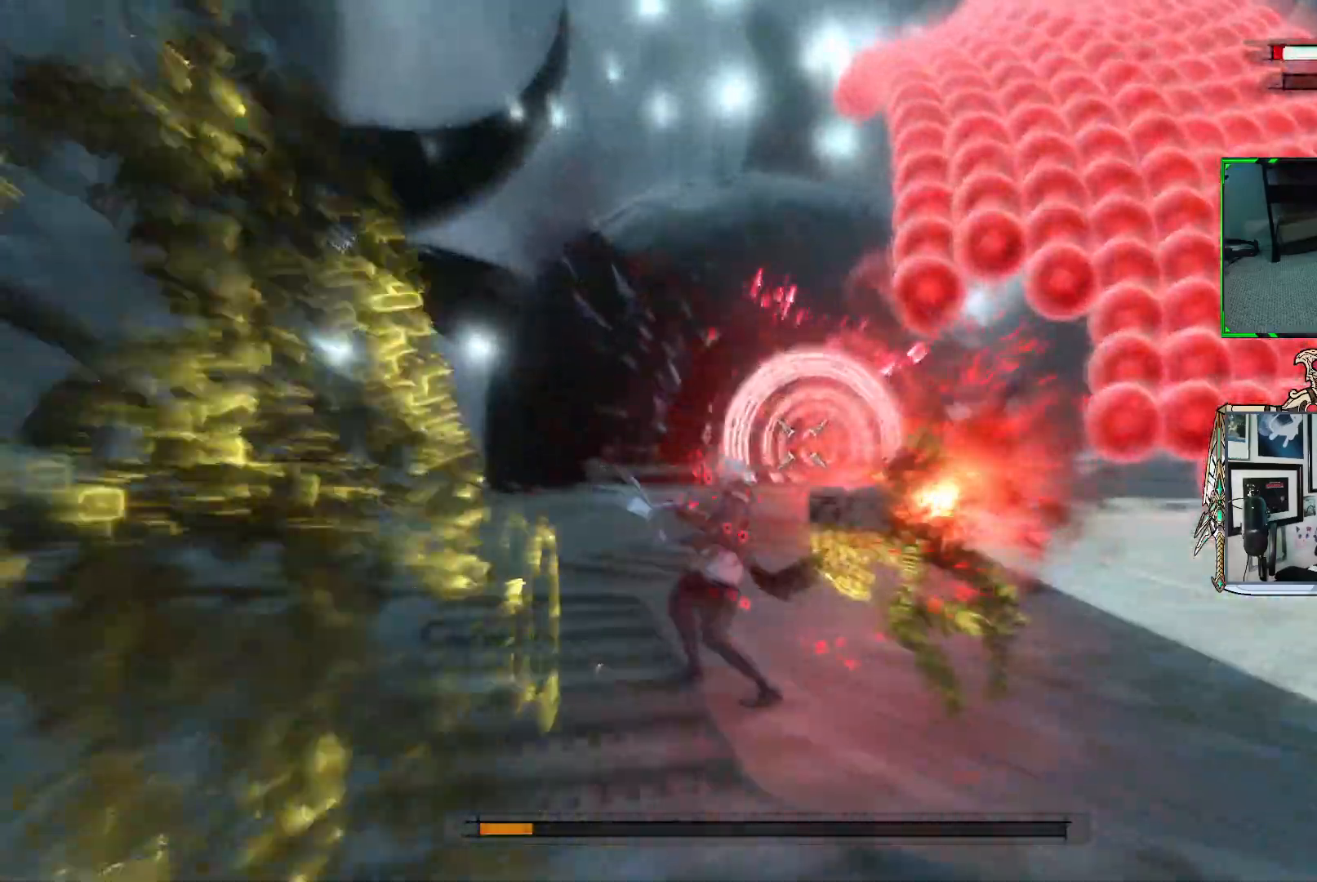
{"buttons": ["R1"], "left_stick": "up-left", "right_stick": "center", "events": []}
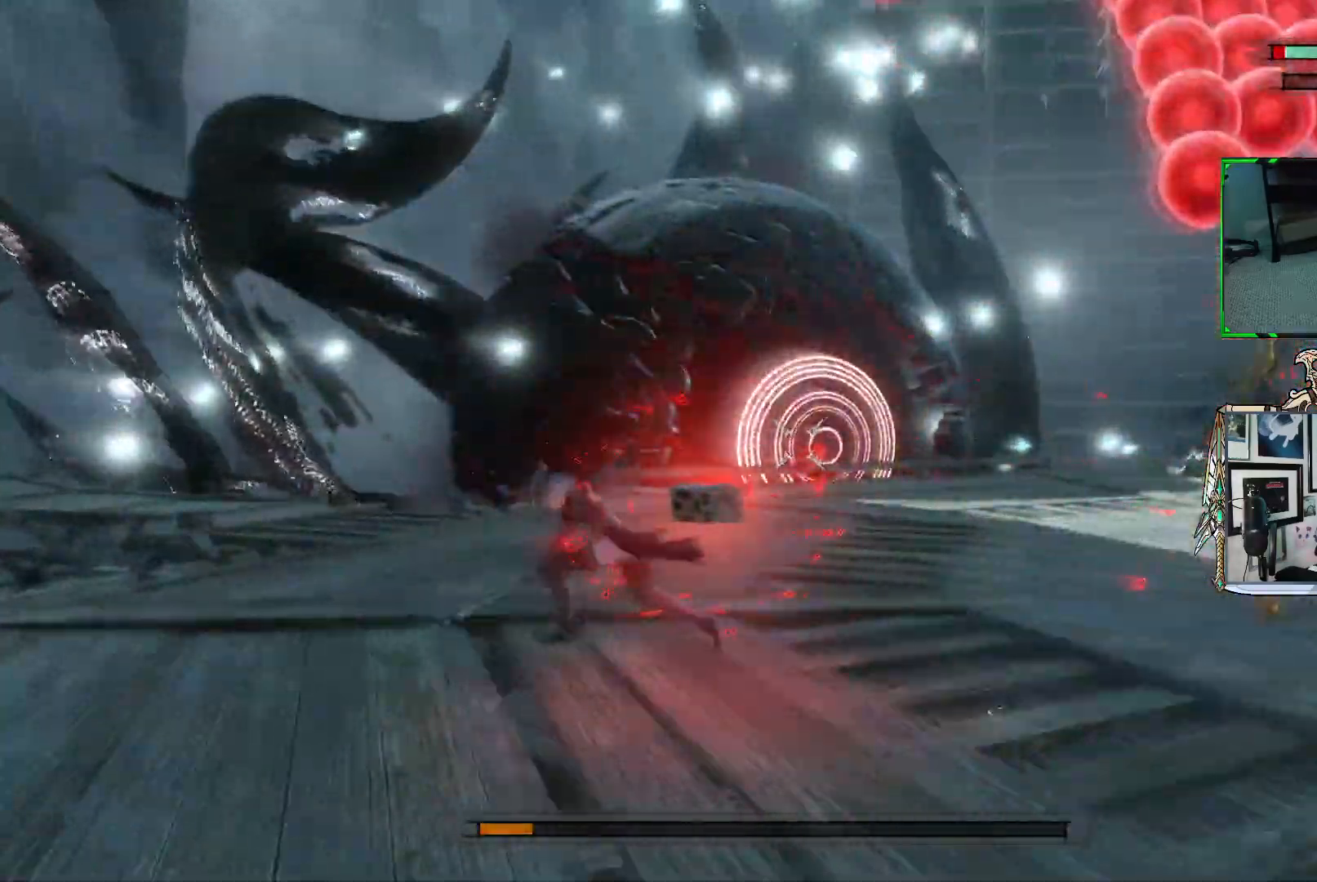
{"buttons": ["R1"], "left_stick": "up-left", "right_stick": "center", "events": [[417, "R1", "up"], [500, "R1", "down"]]}
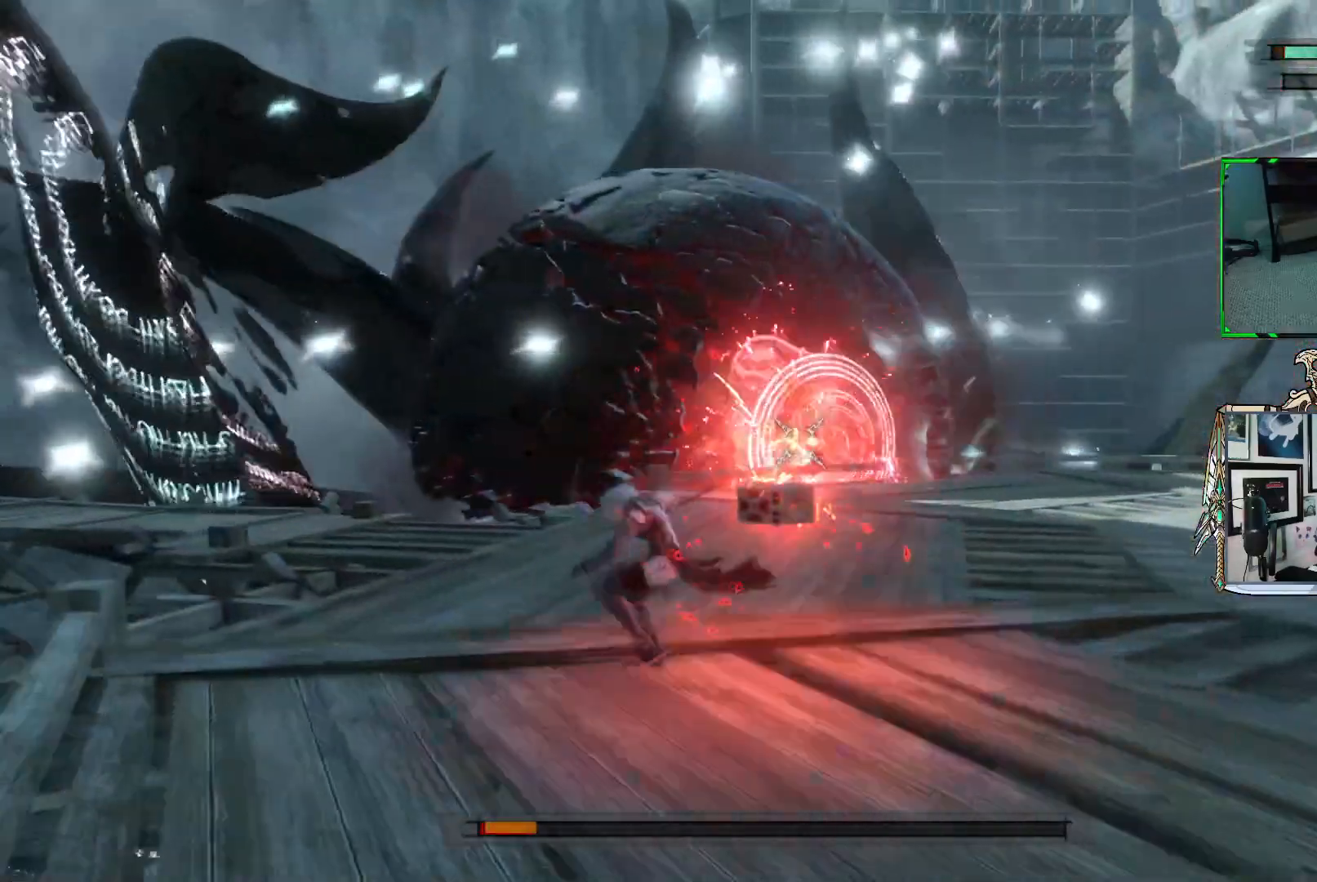
{"buttons": ["R1"], "left_stick": "up-right", "right_stick": "center", "events": [[33, "left_stick", "up"], [267, "left_stick", "up-right"]]}
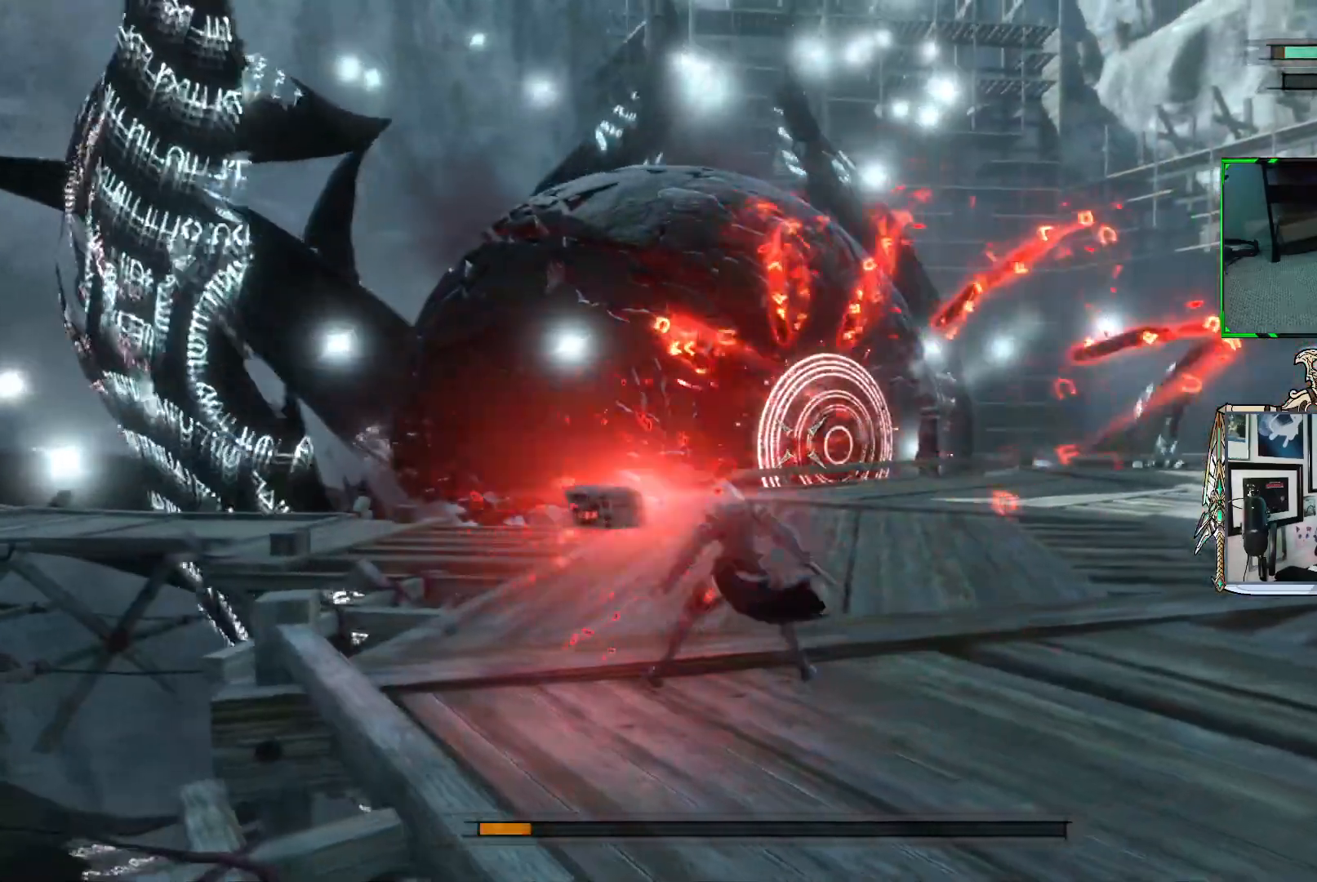
{"buttons": ["R1"], "left_stick": "up-right", "right_stick": "center", "events": []}
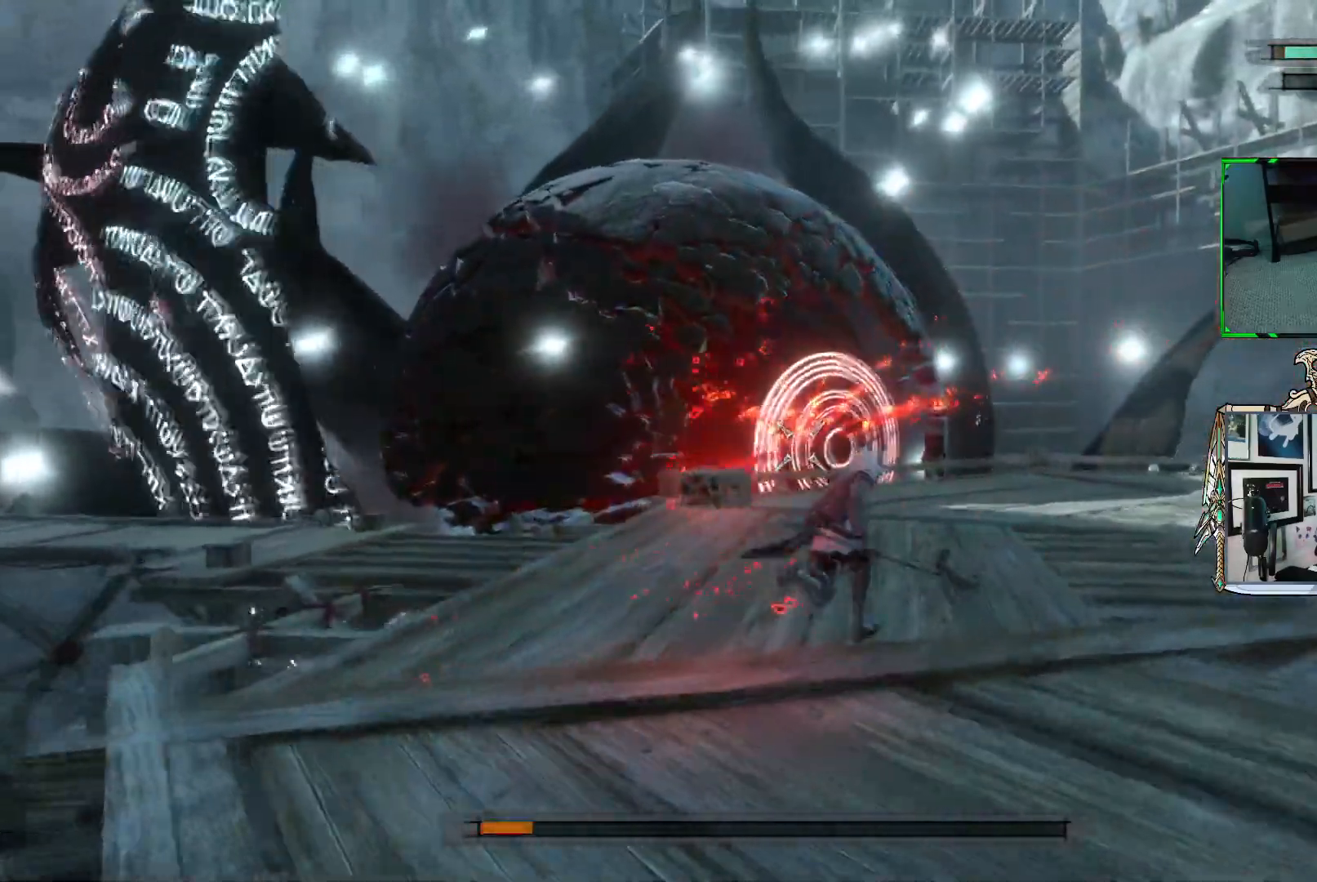
{"buttons": ["R1"], "left_stick": "up-right", "right_stick": "center", "events": []}
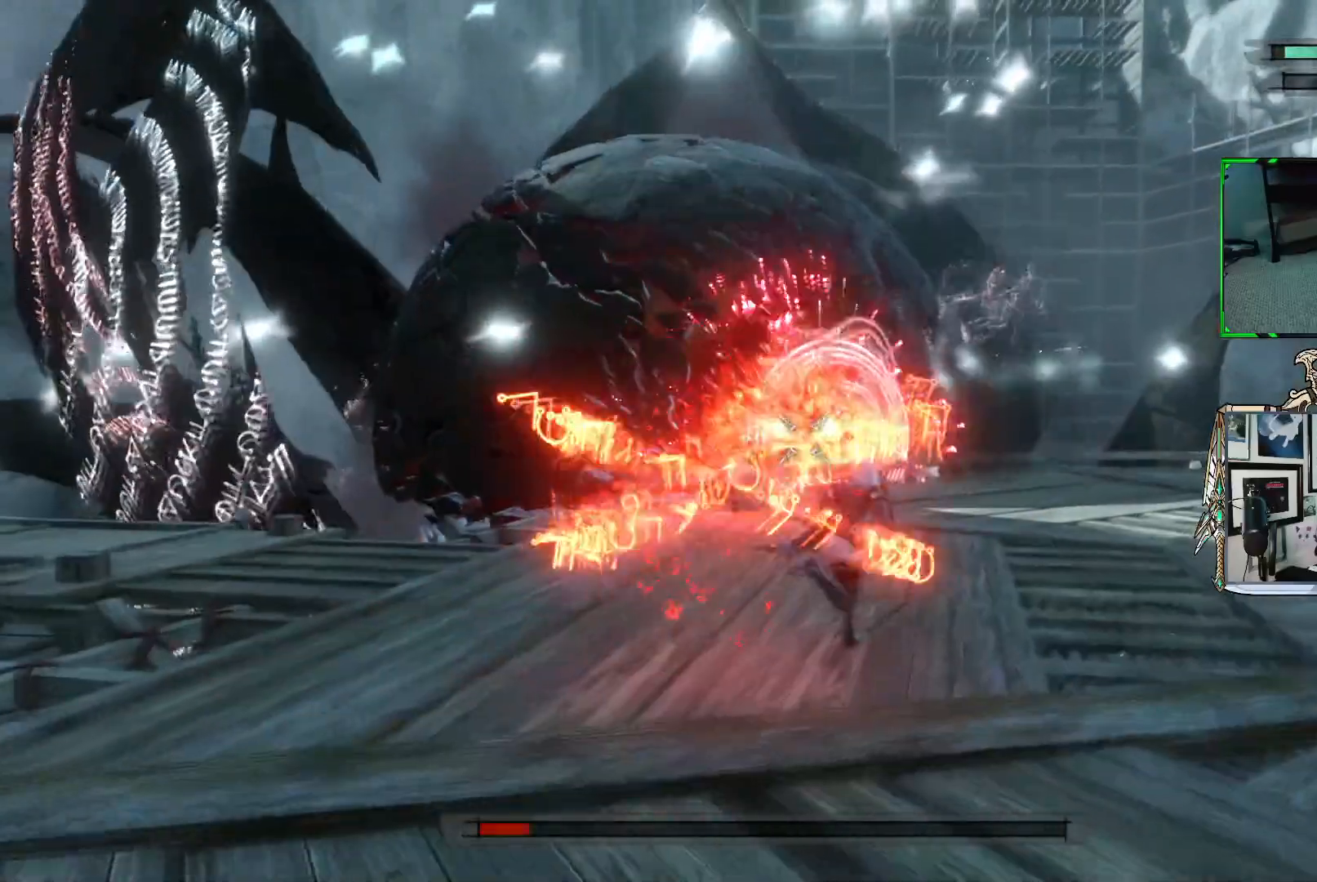
{"buttons": [], "left_stick": "up-right", "right_stick": "center", "events": [[417, "R1", "up"]]}
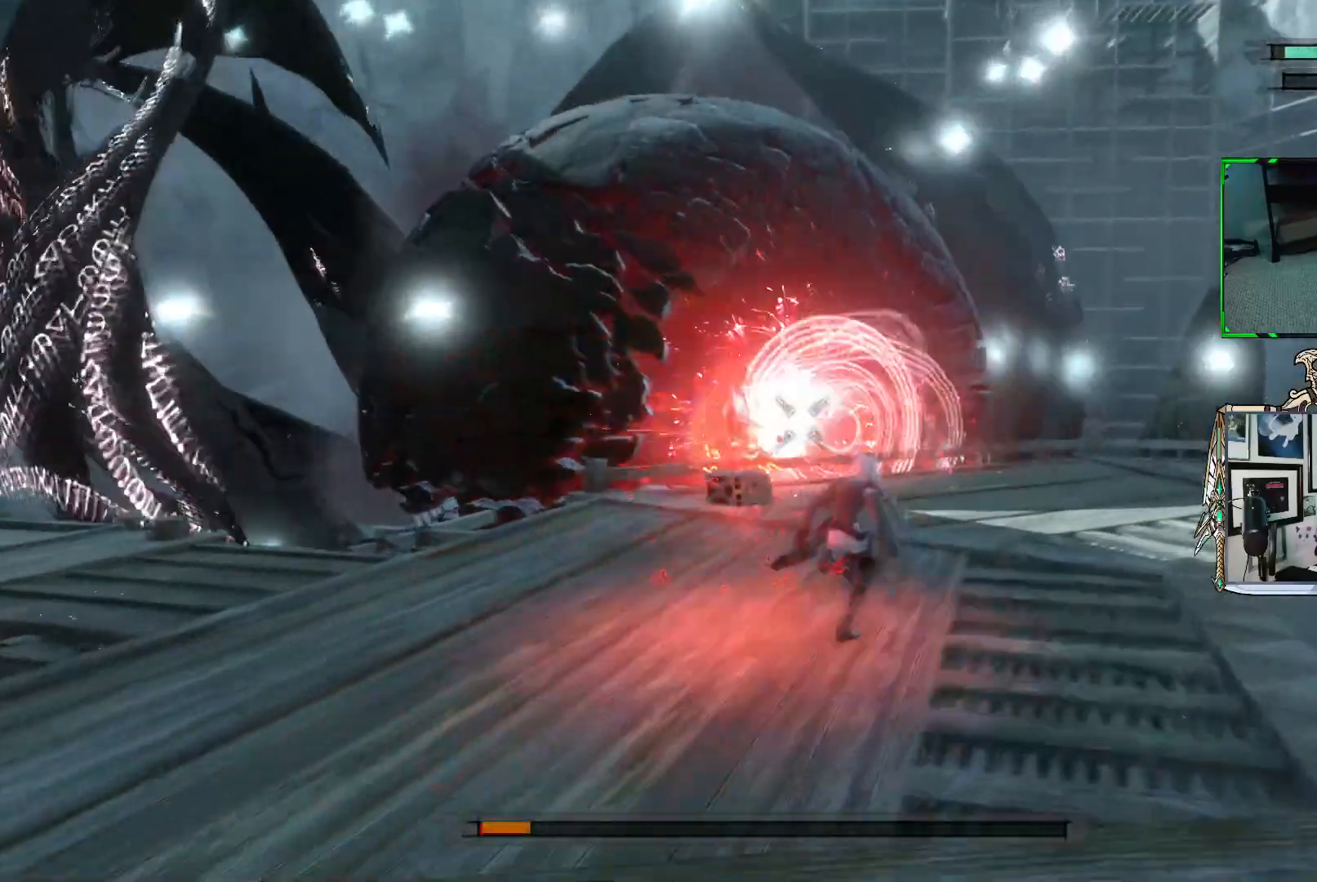
{"buttons": ["R1"], "left_stick": "up-right", "right_stick": "center", "events": [[33, "R1", "down"]]}
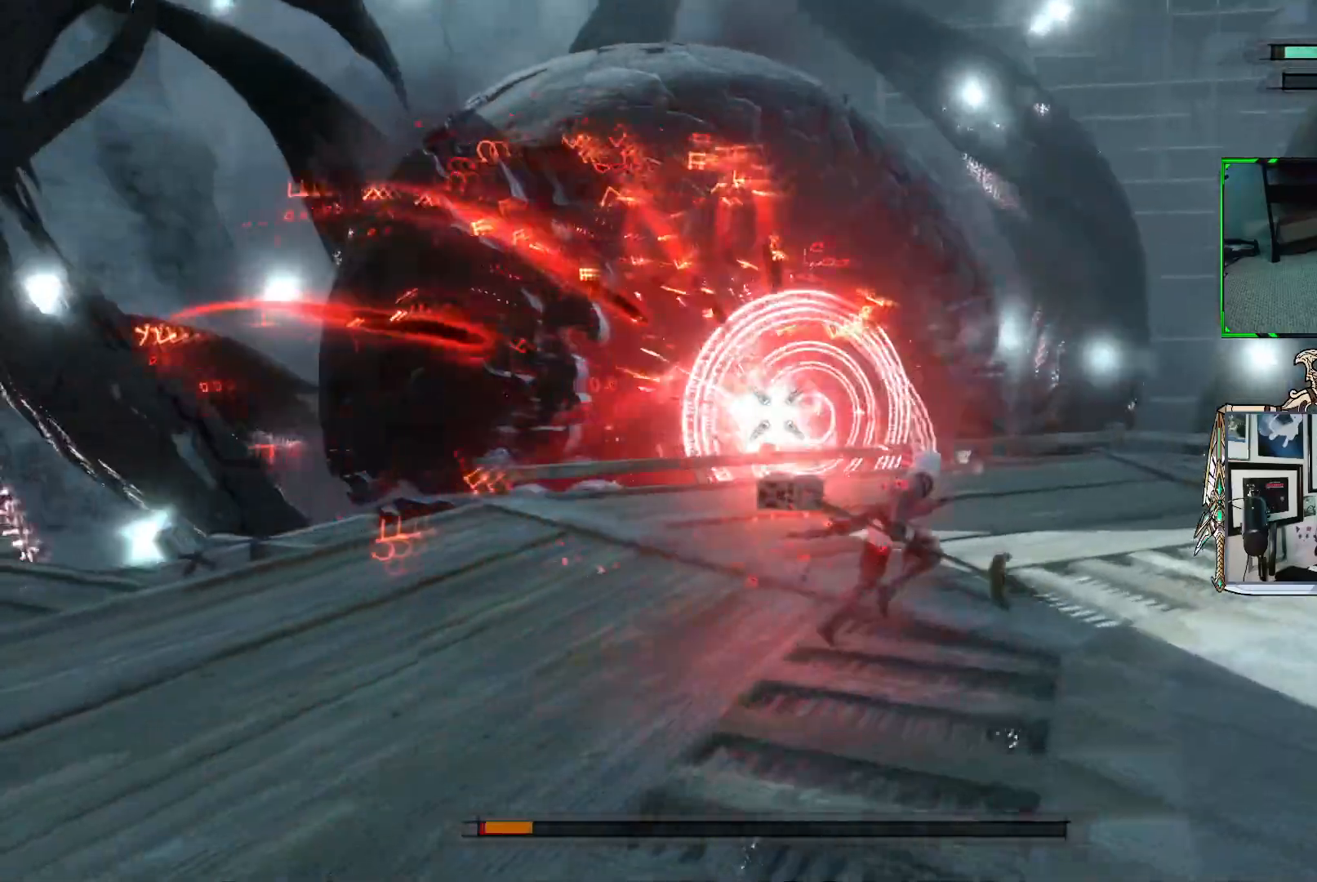
{"buttons": ["R1"], "left_stick": "right", "right_stick": "center", "events": [[117, "left_stick", "right"]]}
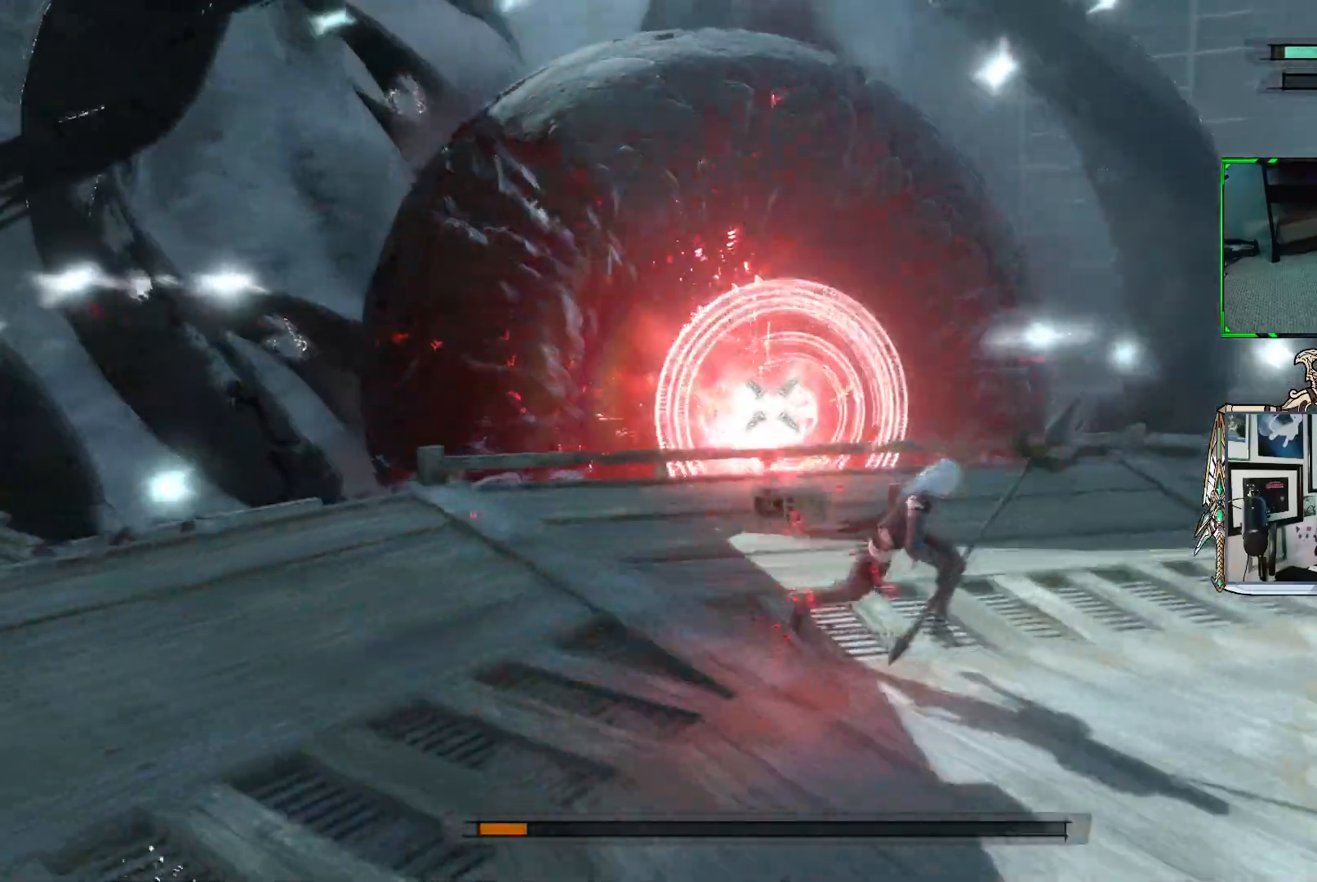
{"buttons": ["R1"], "left_stick": "right", "right_stick": "center", "events": []}
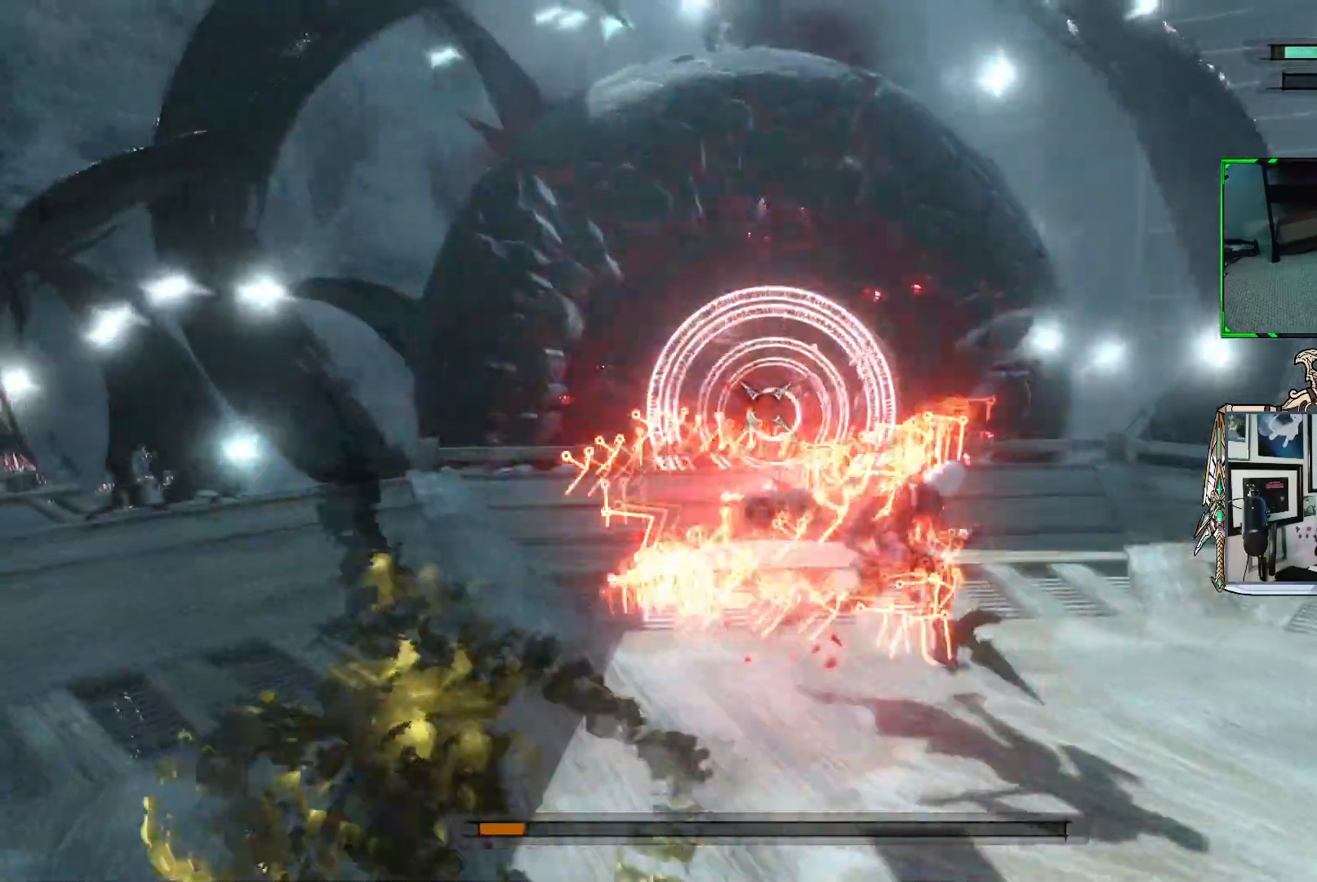
{"buttons": ["R1"], "left_stick": "right", "right_stick": "center", "events": []}
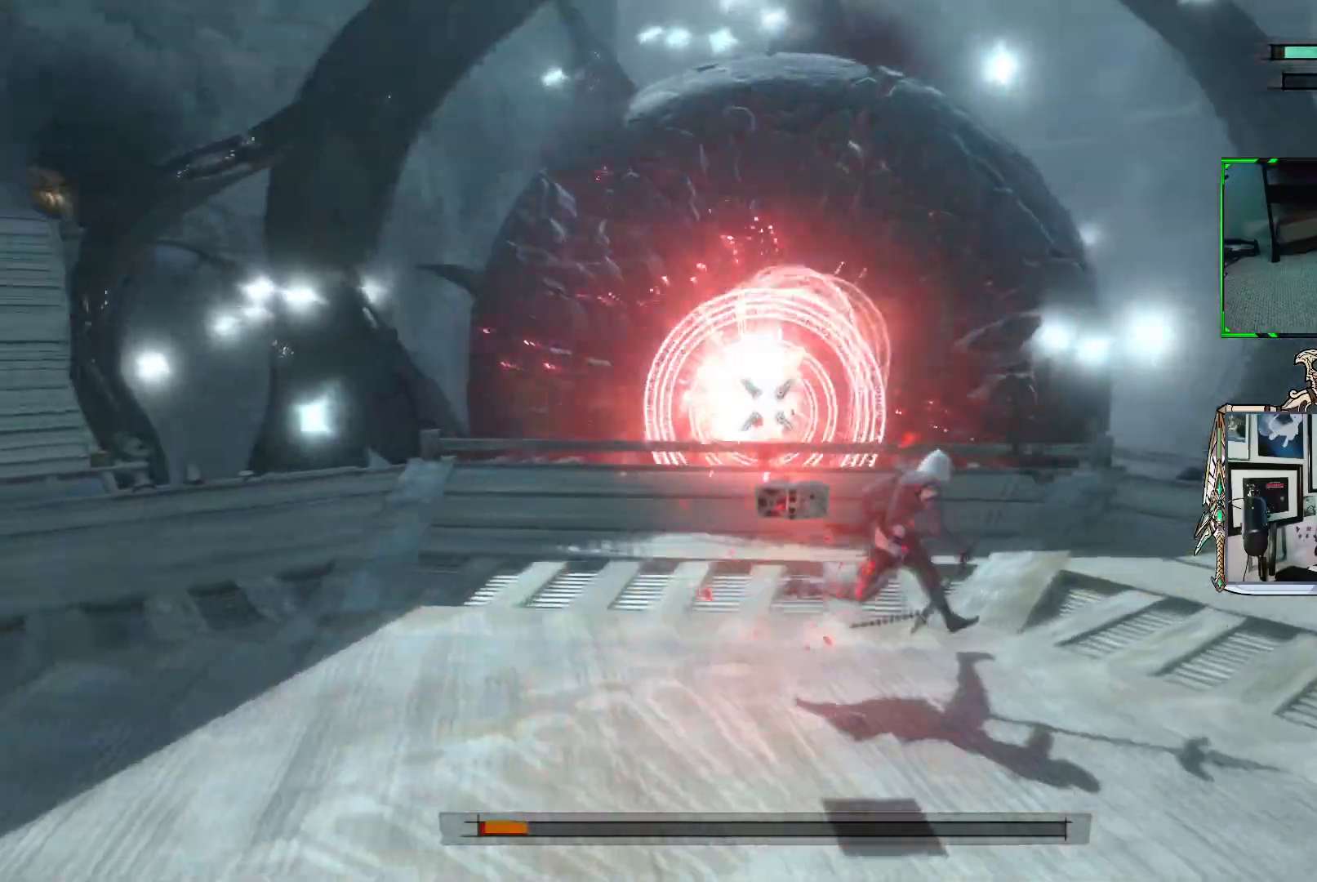
{"buttons": ["R1"], "left_stick": "right", "right_stick": "center", "events": [[117, "R1", "up"], [217, "R1", "down"]]}
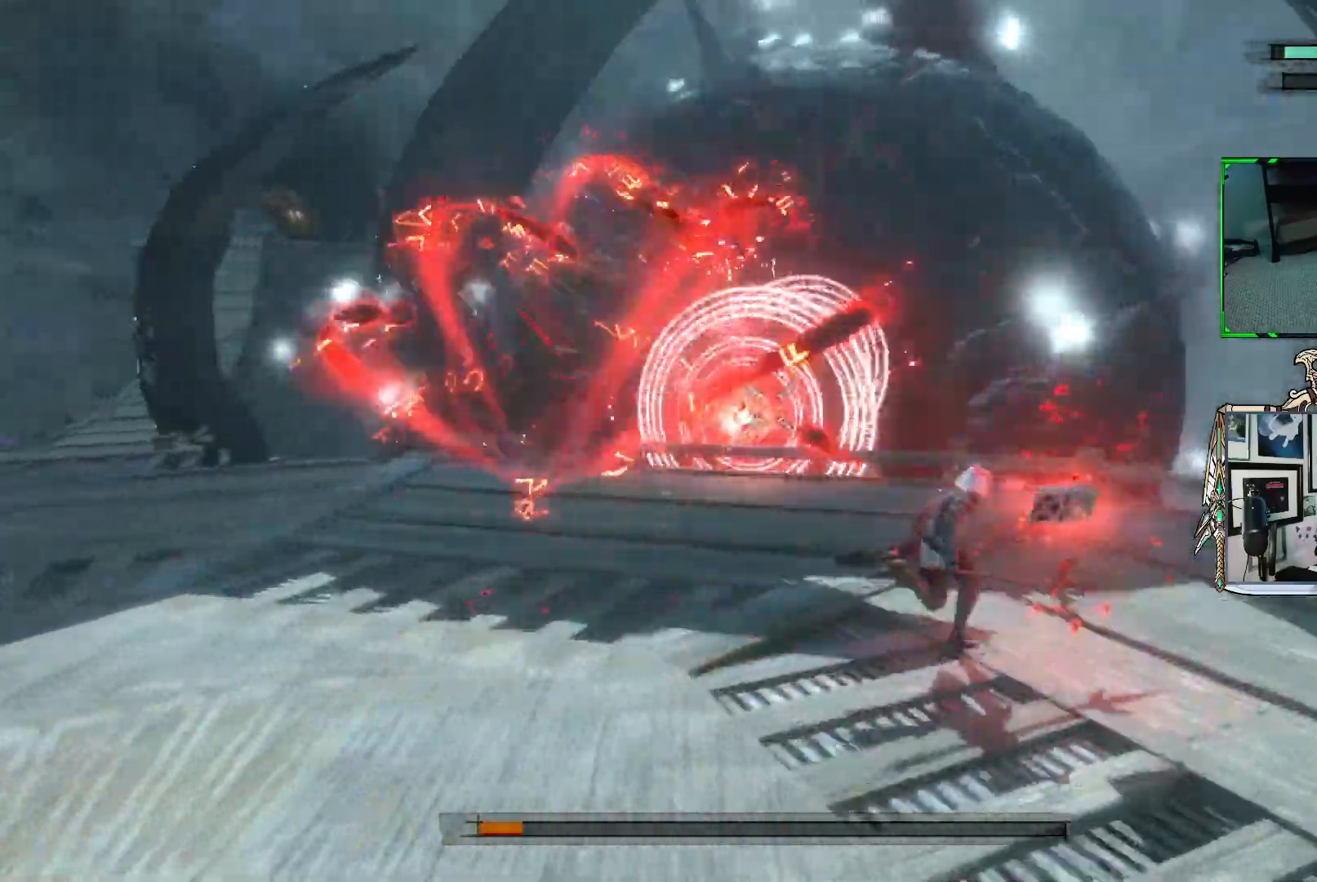
{"buttons": ["R1"], "left_stick": "down-right", "right_stick": "center", "events": [[317, "left_stick", "down-right"]]}
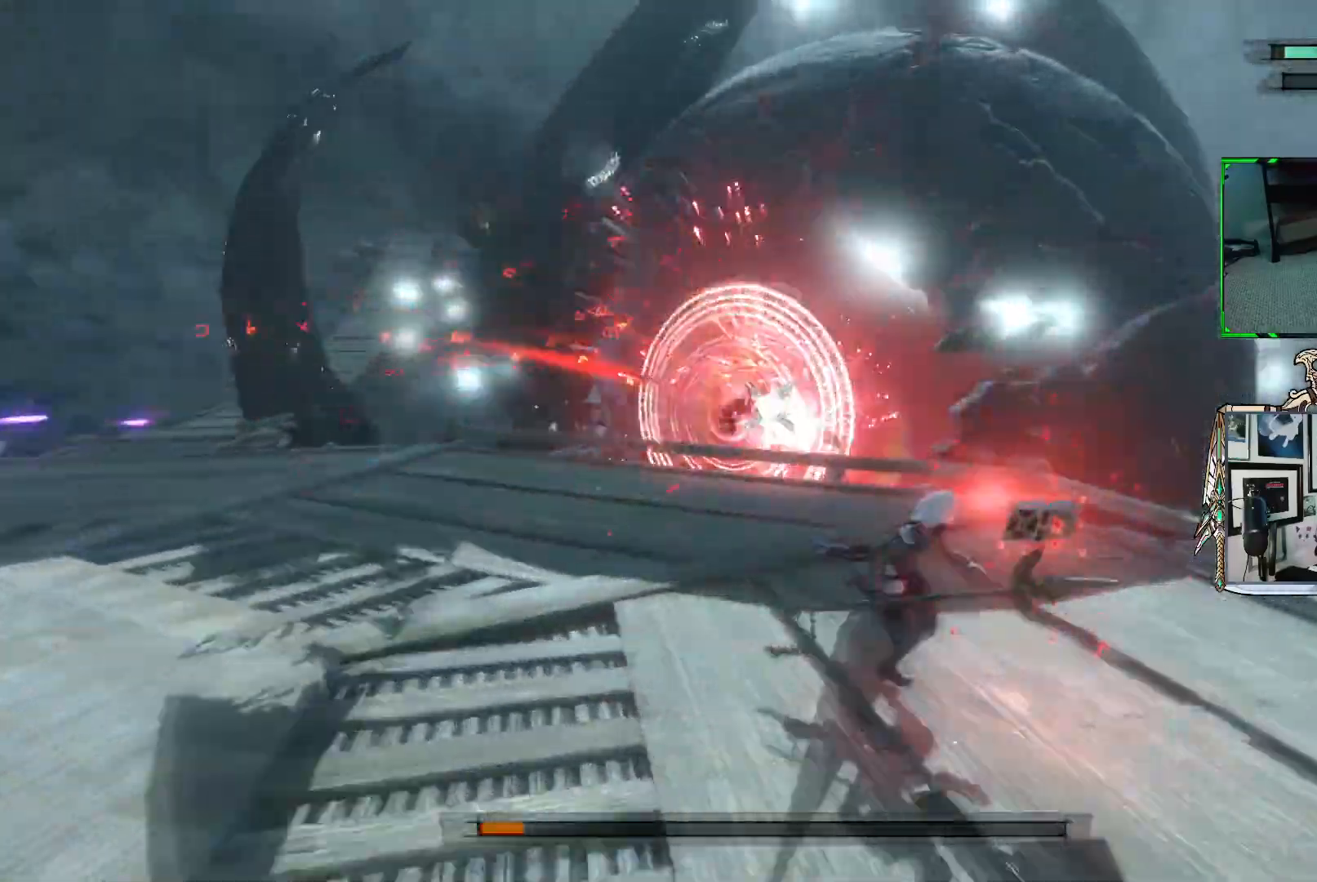
{"buttons": ["R1"], "left_stick": "down-right", "right_stick": "center", "events": []}
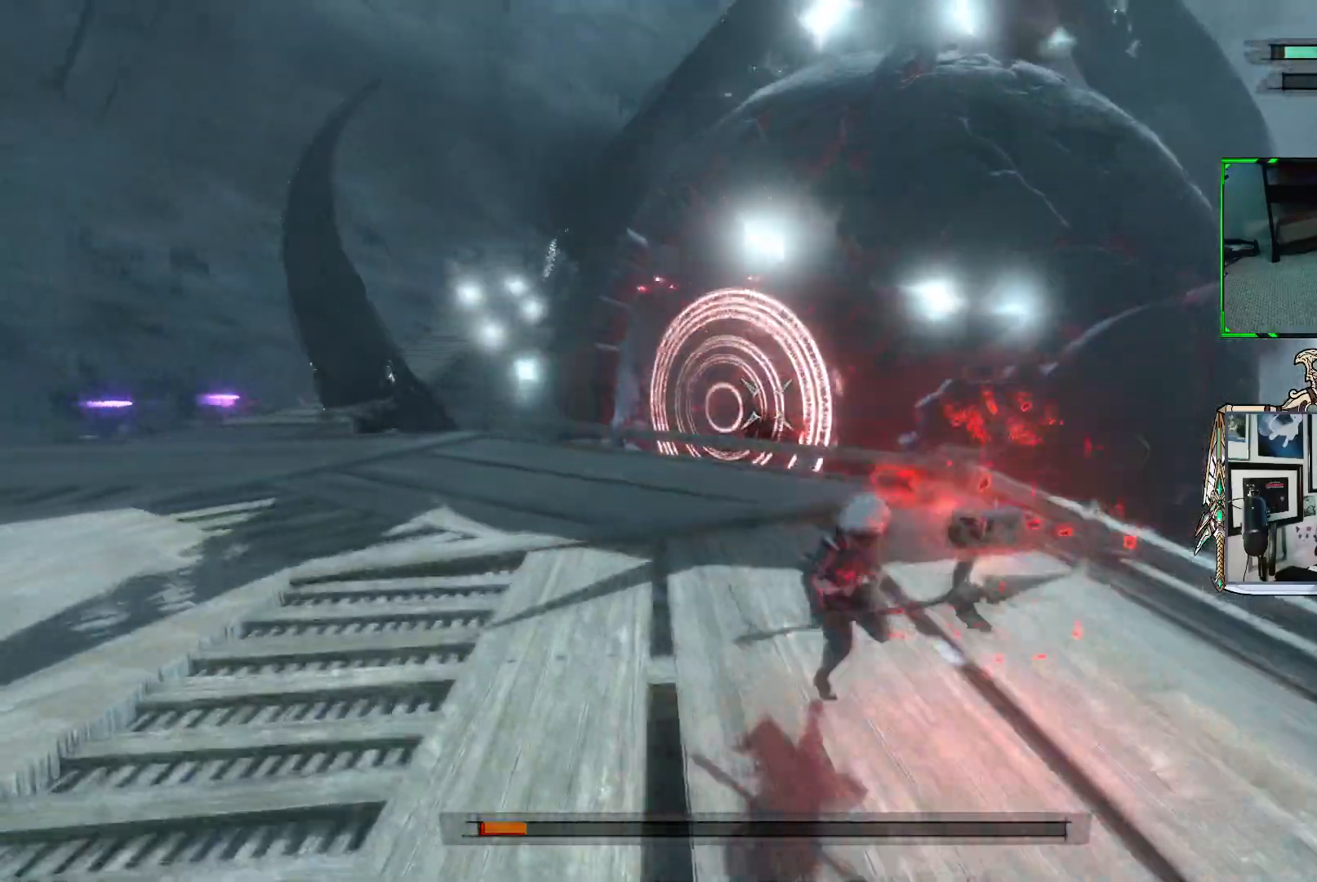
{"buttons": ["R1"], "left_stick": "down-right", "right_stick": "center", "events": []}